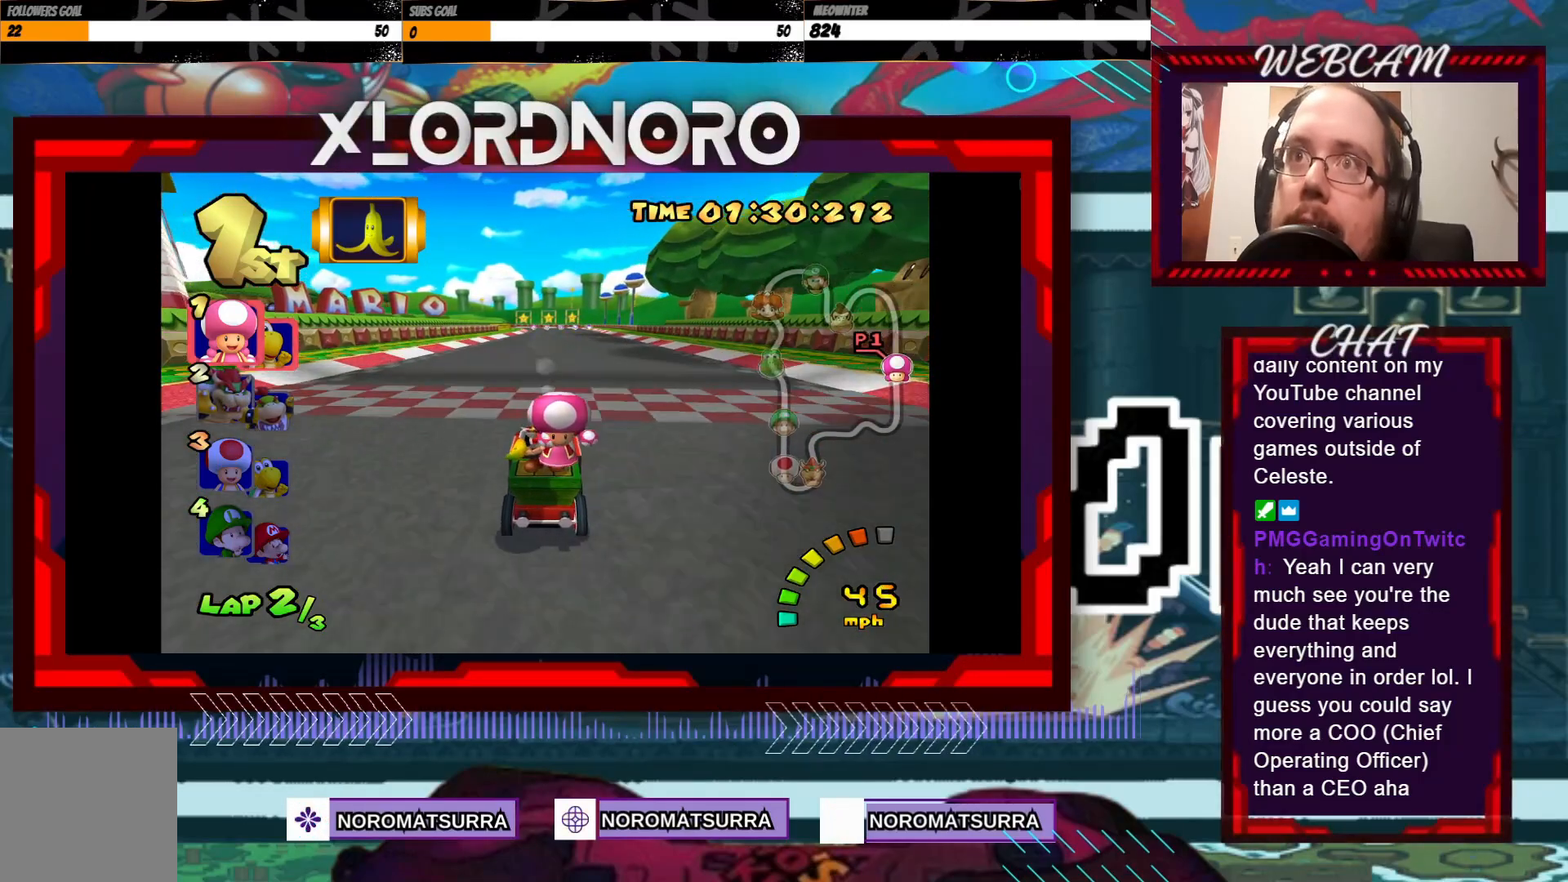
Gameplay with a controller (Xbox layout); each line is a JSON object with the inputs held at the frame after it. "events" lists button and stick changes between this image and that frame as [ms after this image, input, new state], when the widget could be followed in between. Not read: L3 R3 right_stick.
{"buttons": ["A"], "left_stick": "center", "events": []}
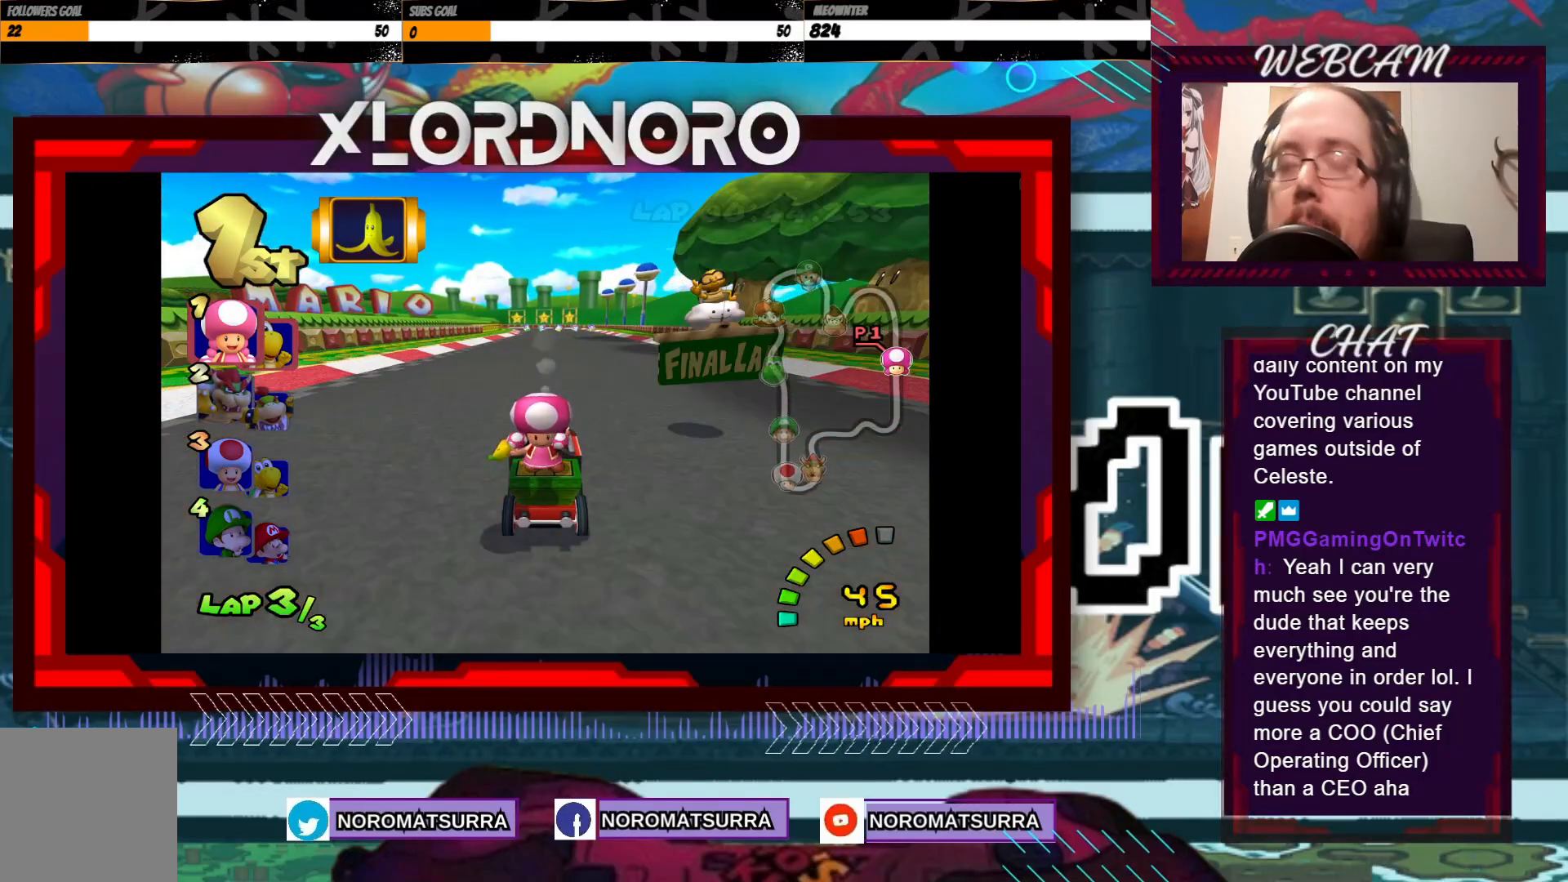
{"buttons": ["A"], "left_stick": "center", "events": [[33, "left_stick", "left"], [150, "left_stick", "center"]]}
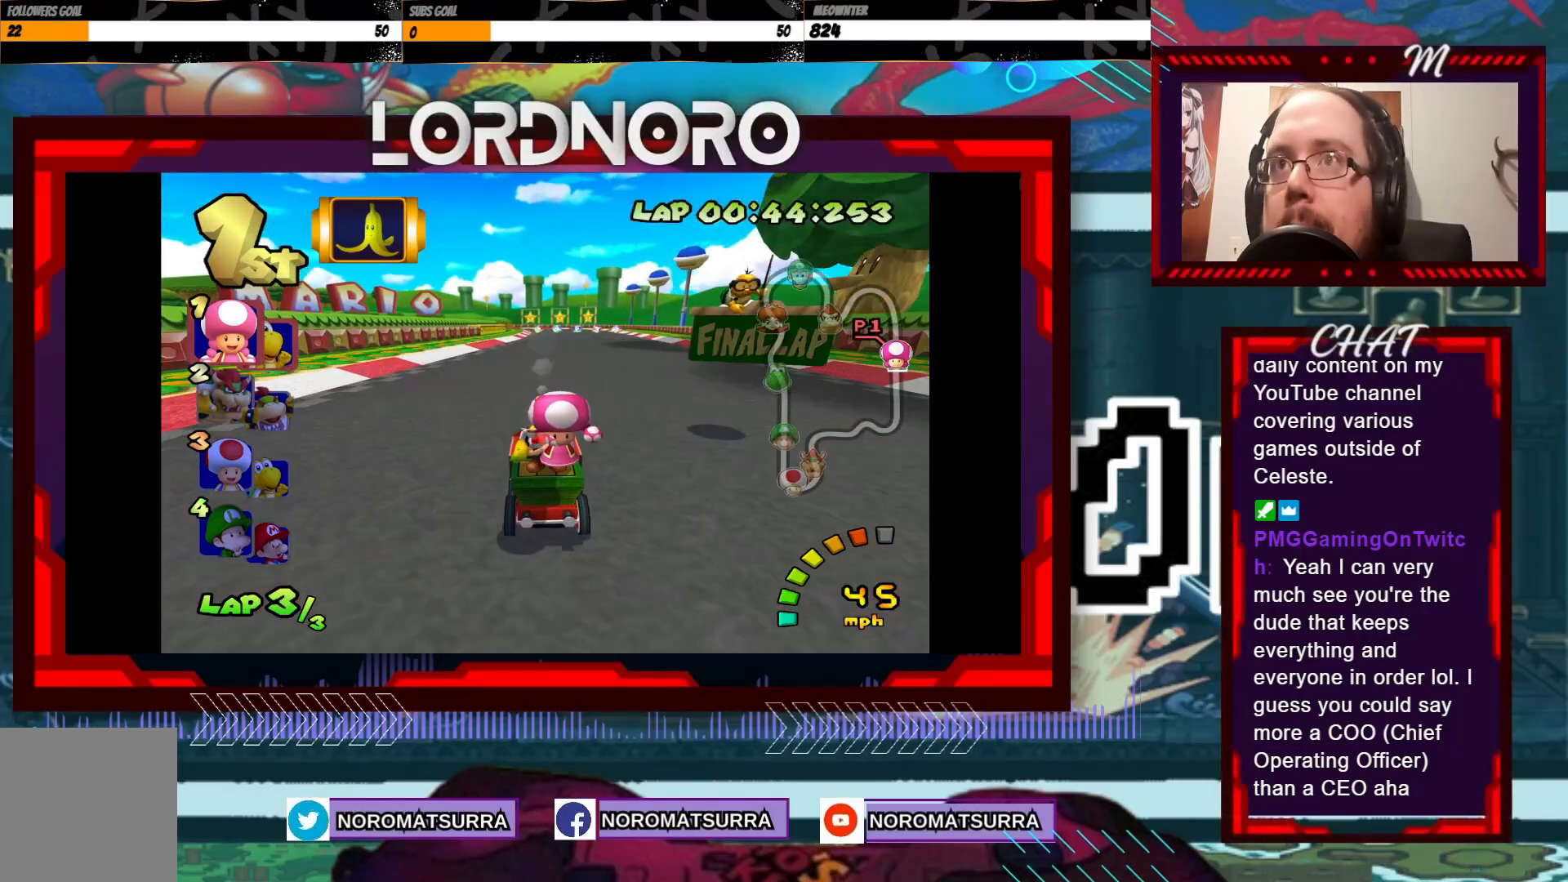
{"buttons": ["A"], "left_stick": "right", "events": [[500, "left_stick", "right"]]}
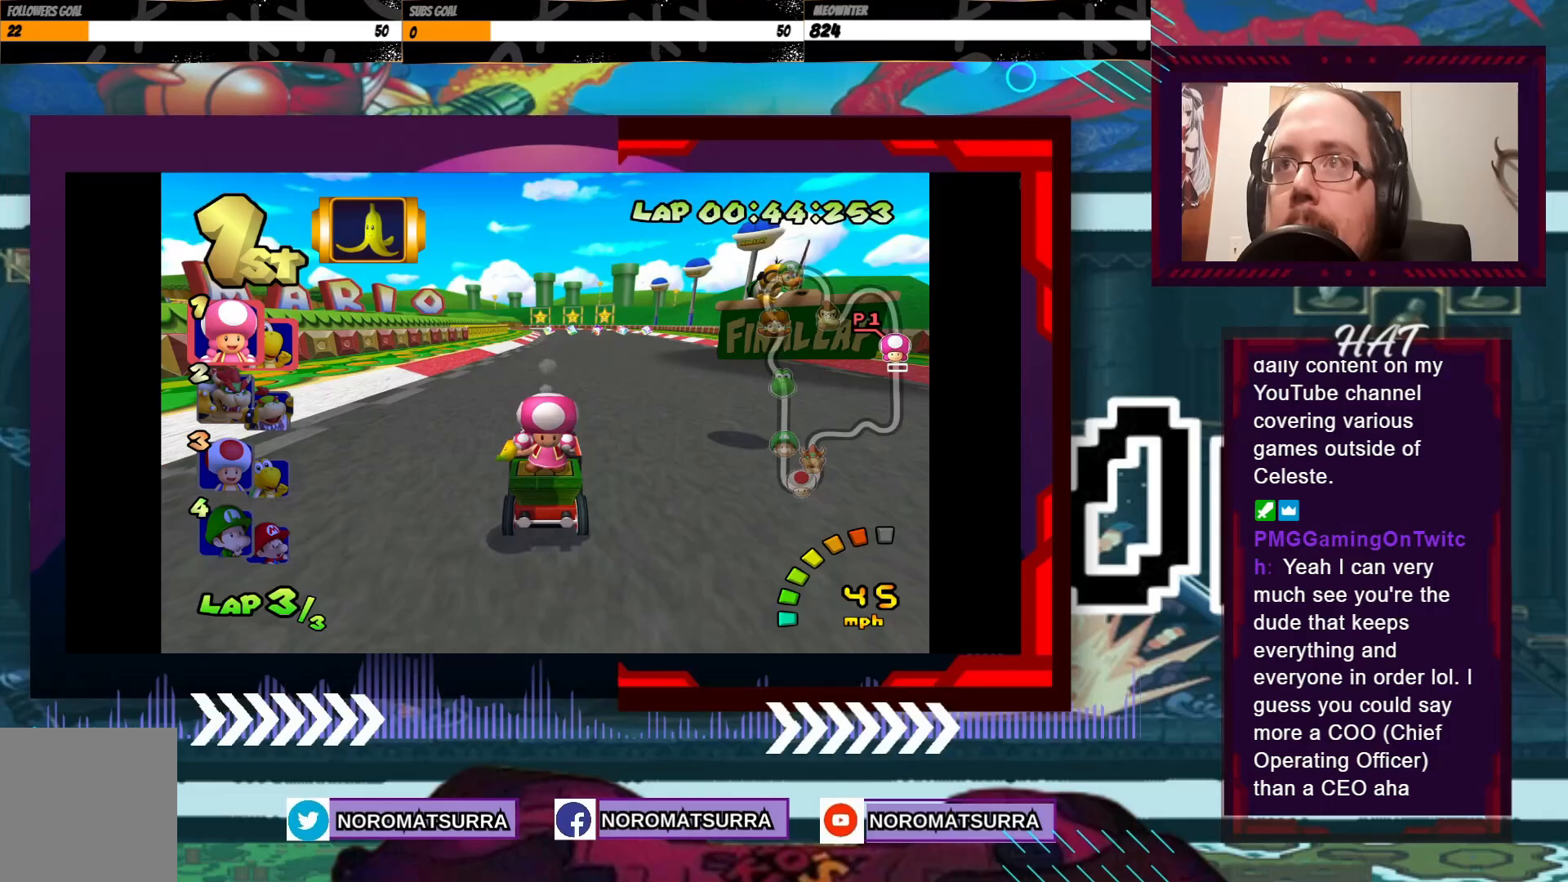
{"buttons": ["A"], "left_stick": "center", "events": [[50, "left_stick", "center"]]}
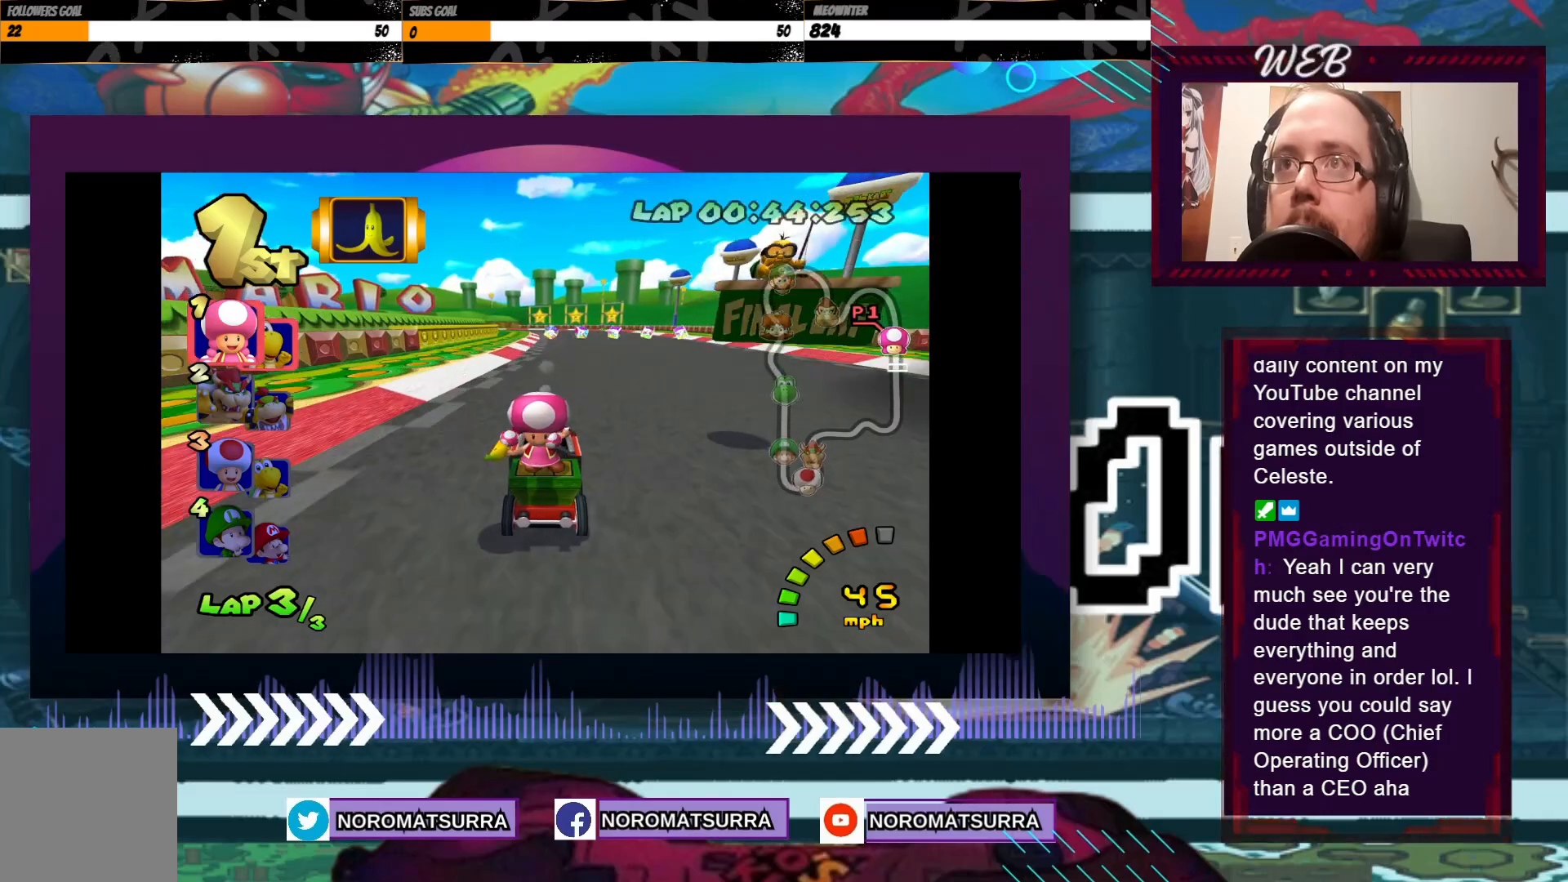
{"buttons": ["A"], "left_stick": "center", "events": []}
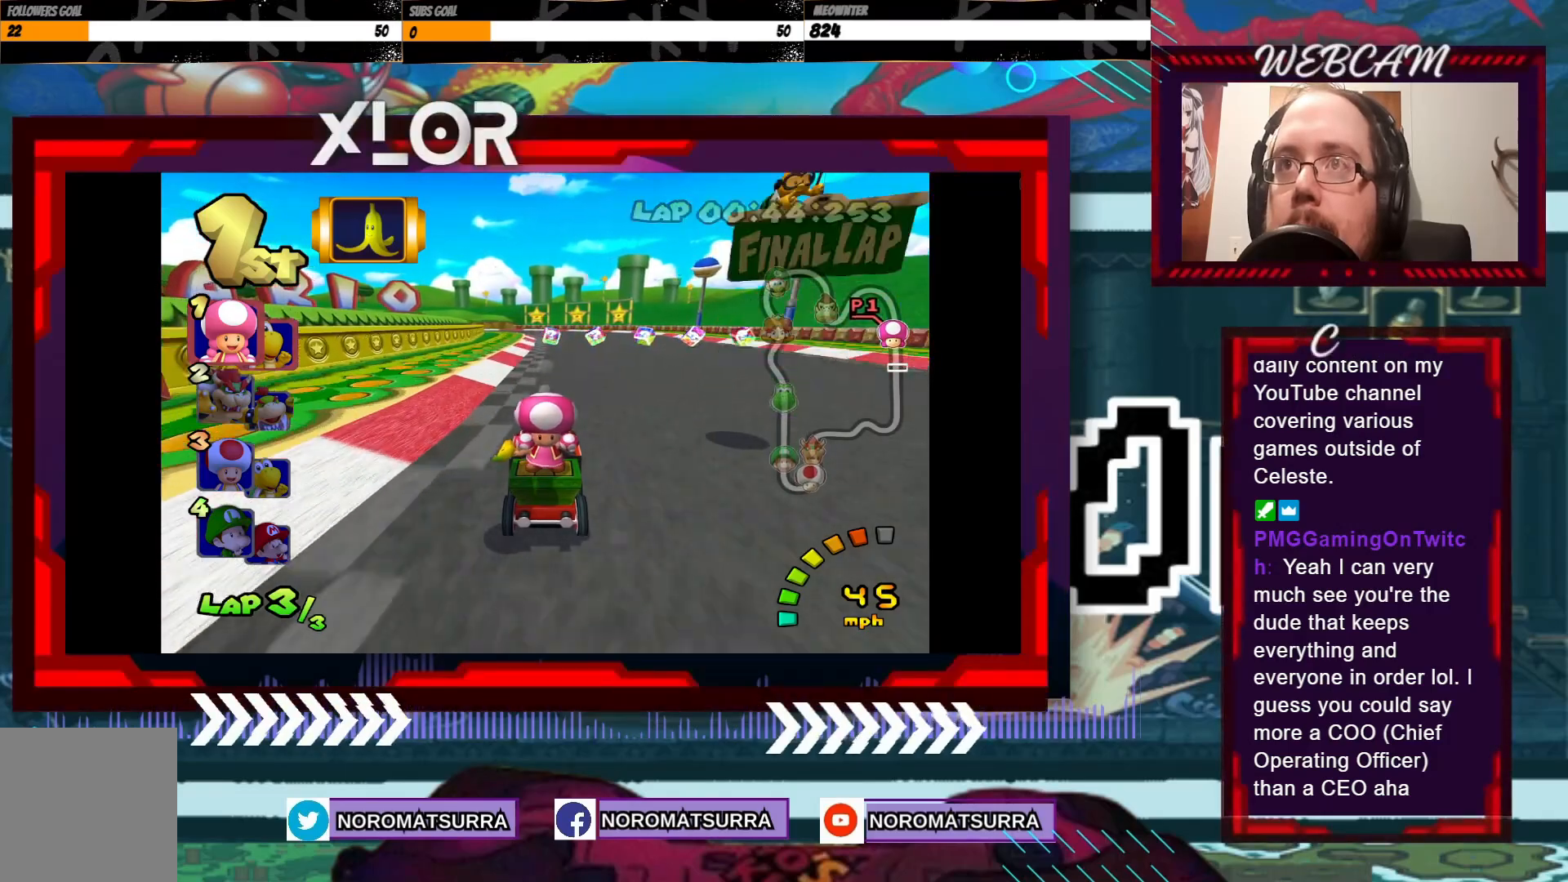
{"buttons": ["A", "R2"], "left_stick": "left", "events": [[50, "left_stick", "left"], [133, "R2", "down"]]}
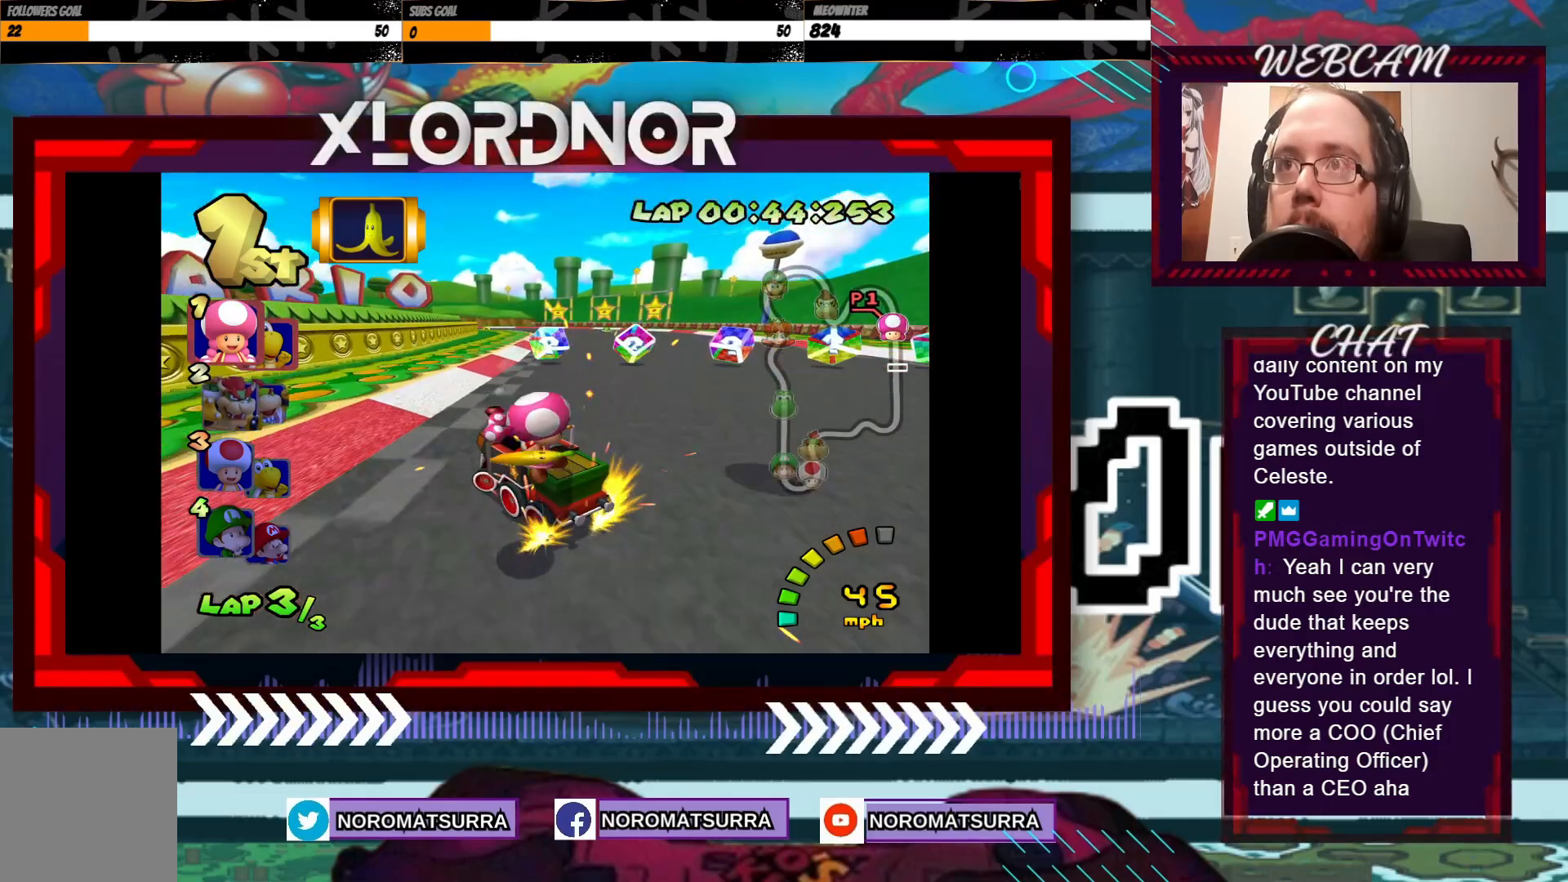
{"buttons": ["A", "R2"], "left_stick": "right", "events": [[50, "left_stick", "right"]]}
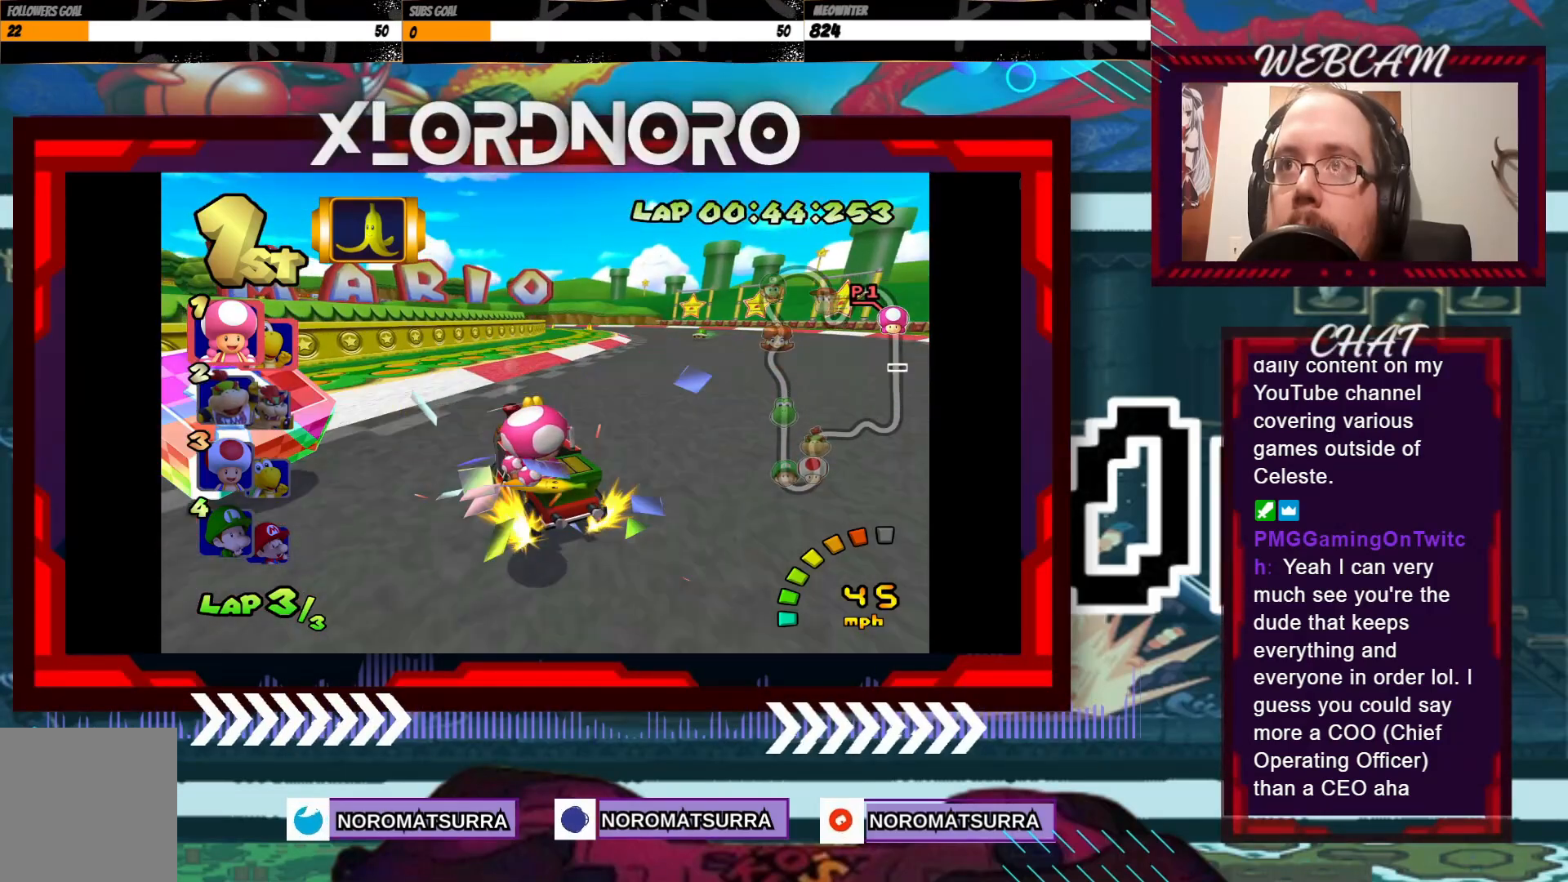
{"buttons": ["A", "R2"], "left_stick": "left", "events": [[500, "left_stick", "left"]]}
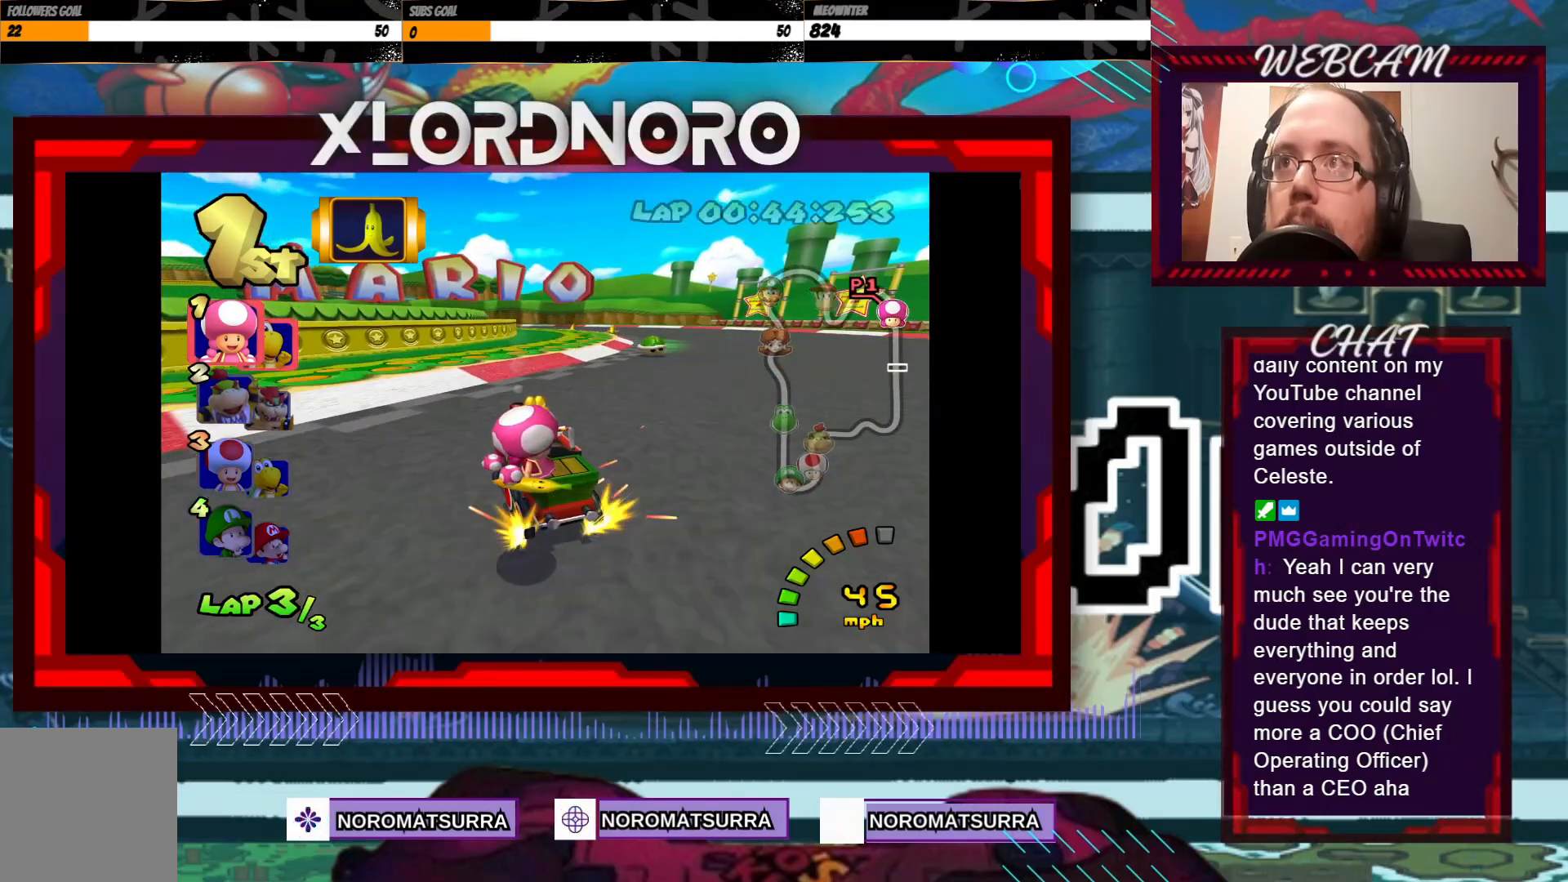
{"buttons": ["A", "R2"], "left_stick": "right", "events": [[150, "left_stick", "center"], [200, "left_stick", "right"]]}
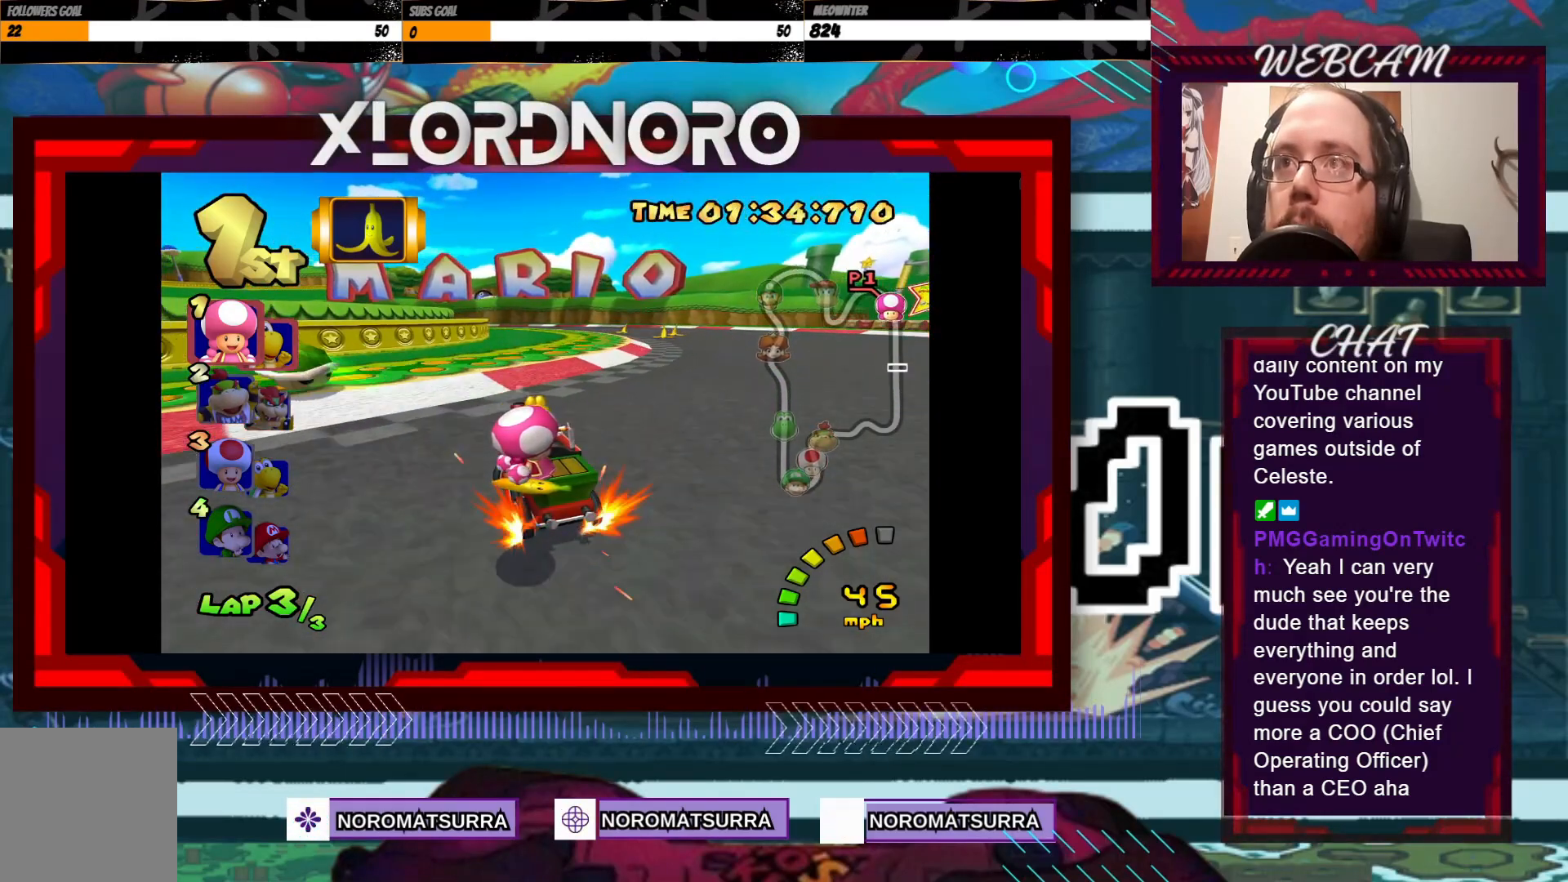
{"buttons": ["A", "R2"], "left_stick": "center", "events": [[50, "left_stick", "left"], [300, "left_stick", "center"], [350, "left_stick", "right"], [450, "left_stick", "center"]]}
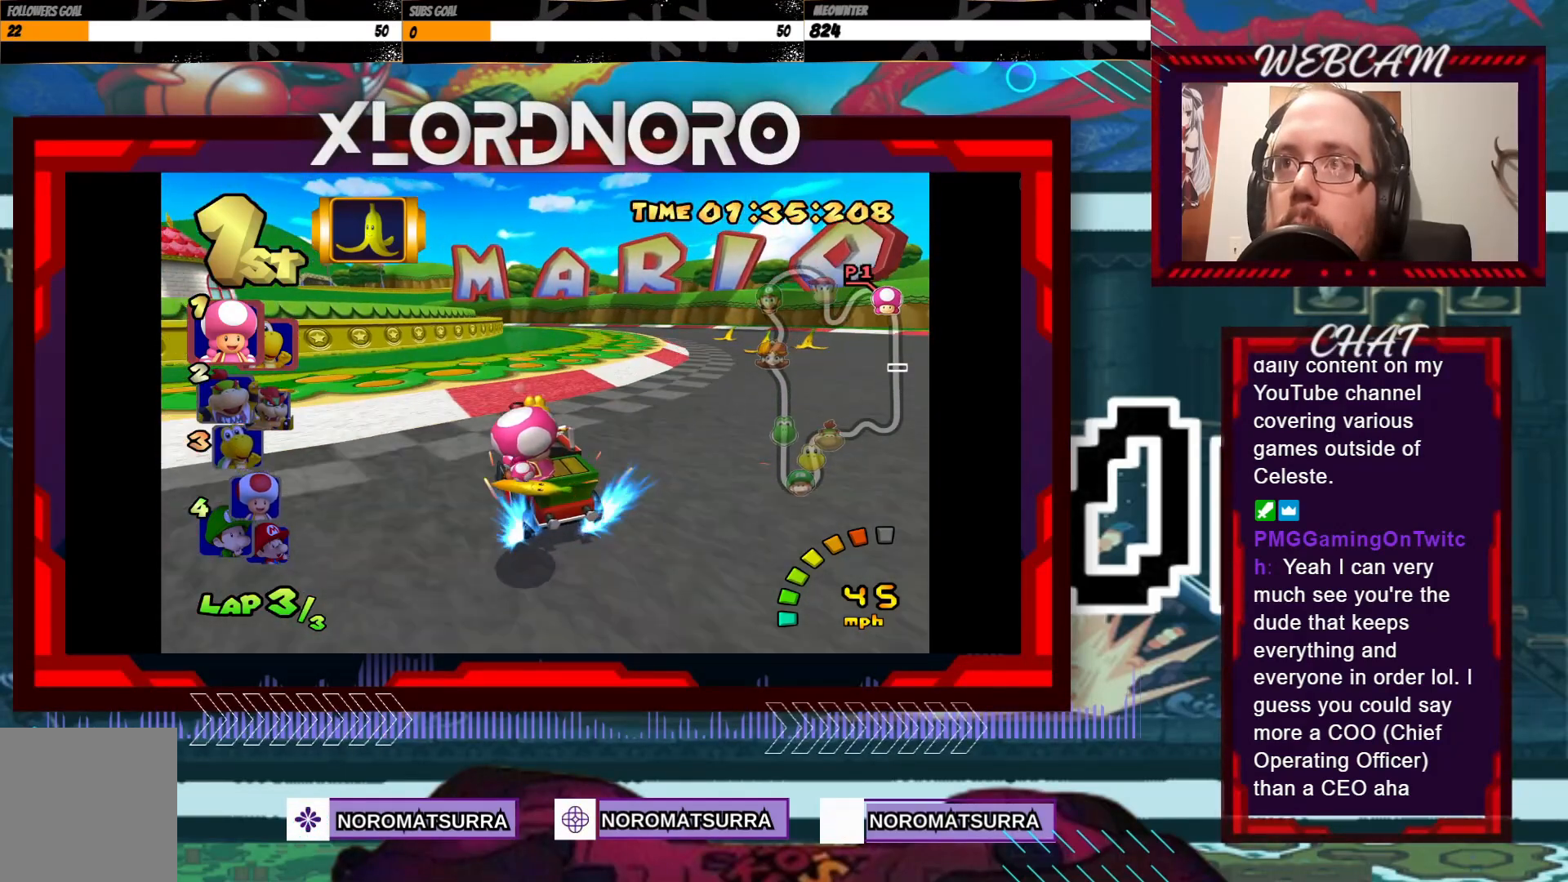
{"buttons": ["A", "R2"], "left_stick": "right", "events": [[150, "left_stick", "left"], [250, "left_stick", "right"]]}
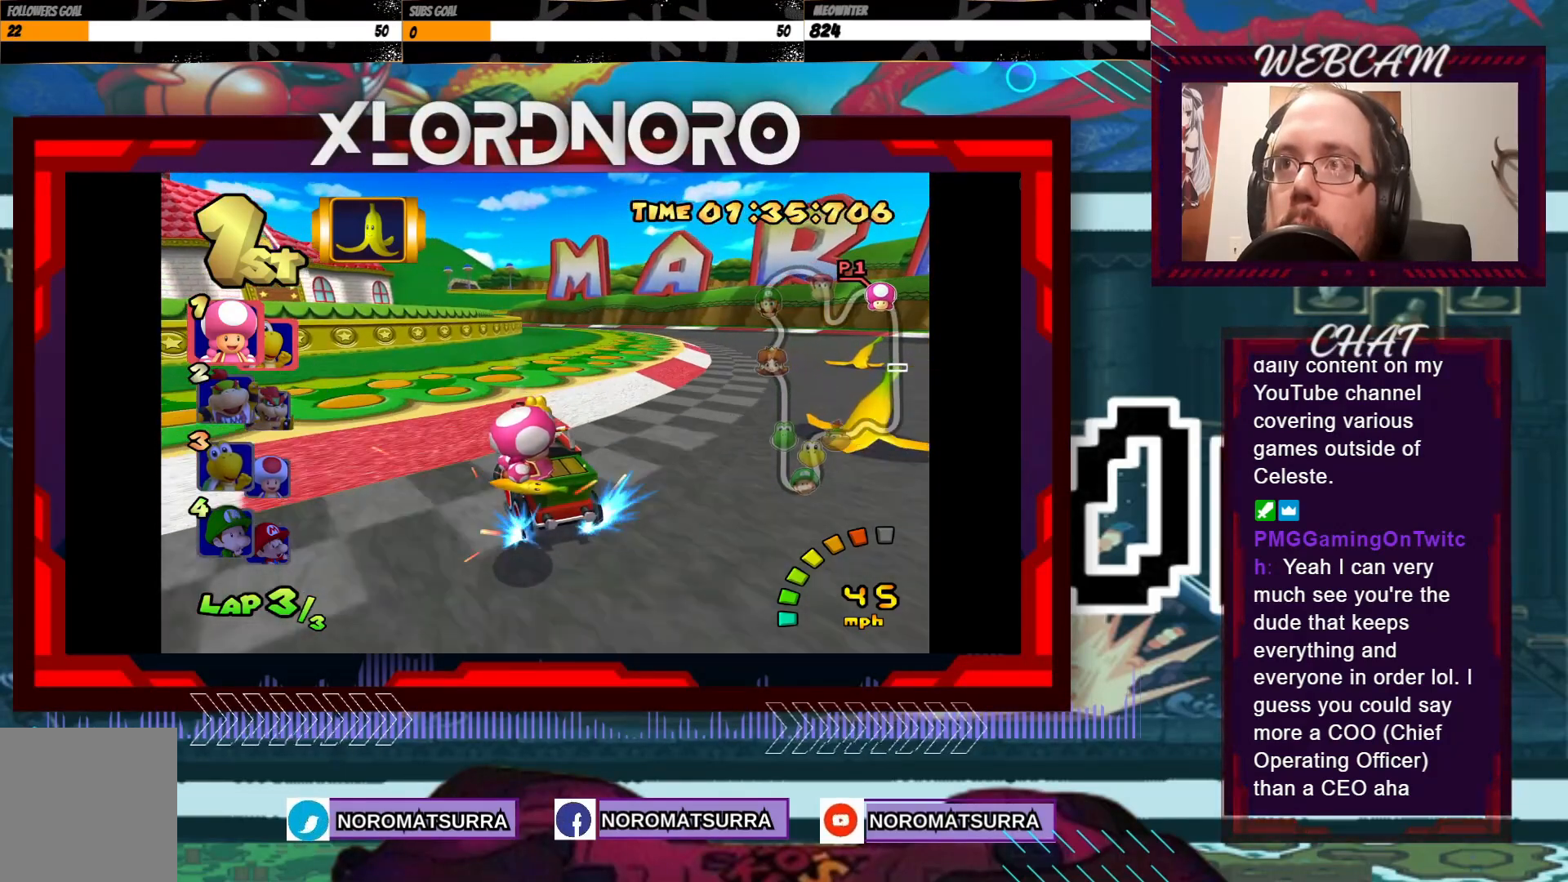
{"buttons": ["A", "R2"], "left_stick": "right", "events": []}
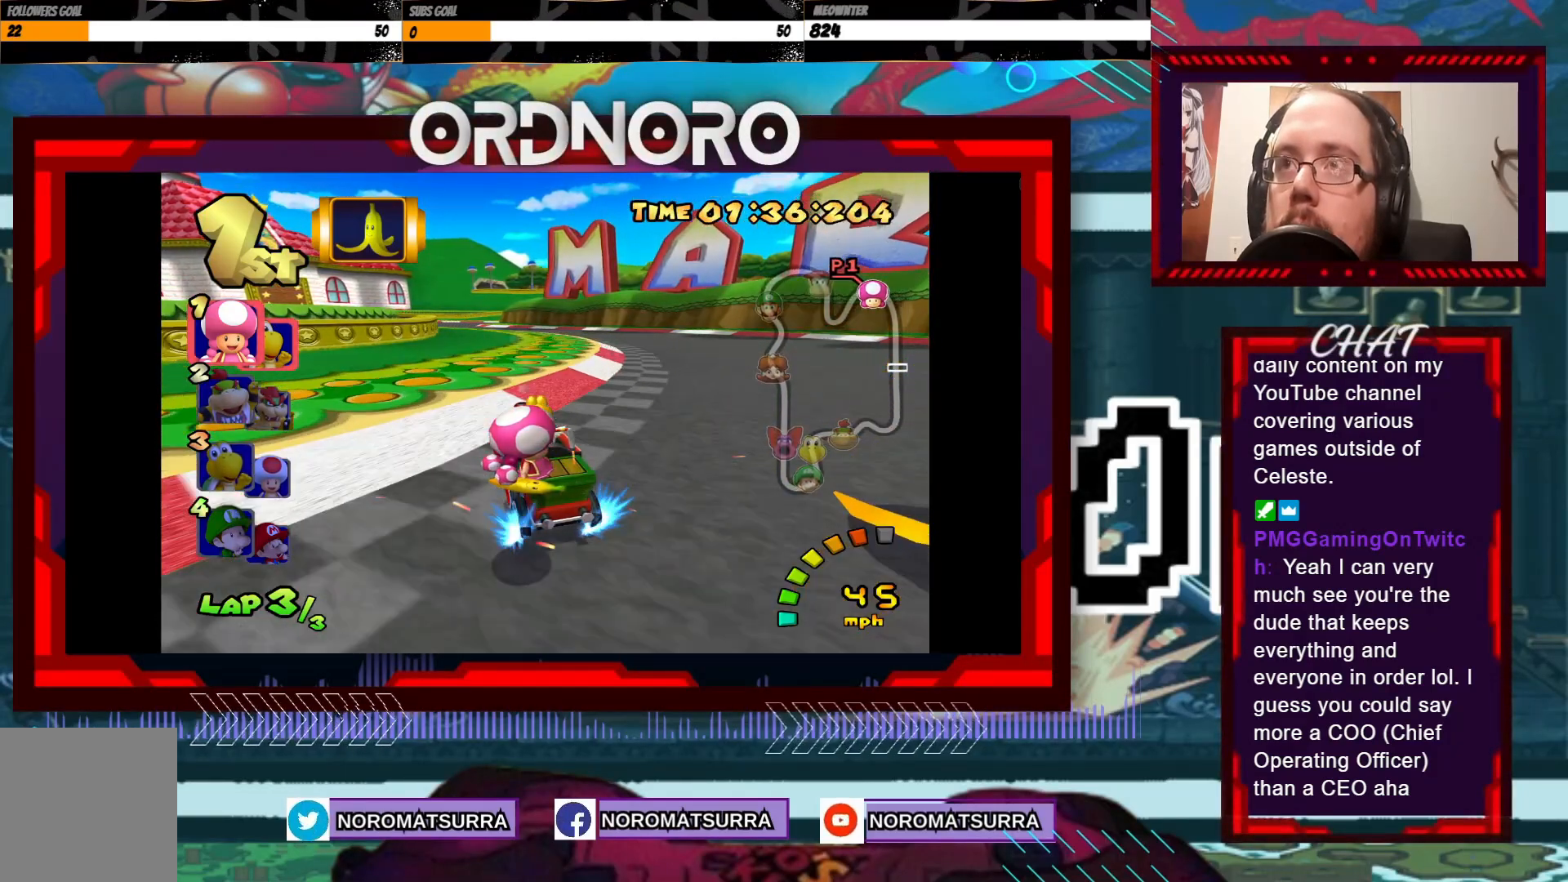
{"buttons": ["A", "R2"], "left_stick": "center", "events": [[100, "left_stick", "center"]]}
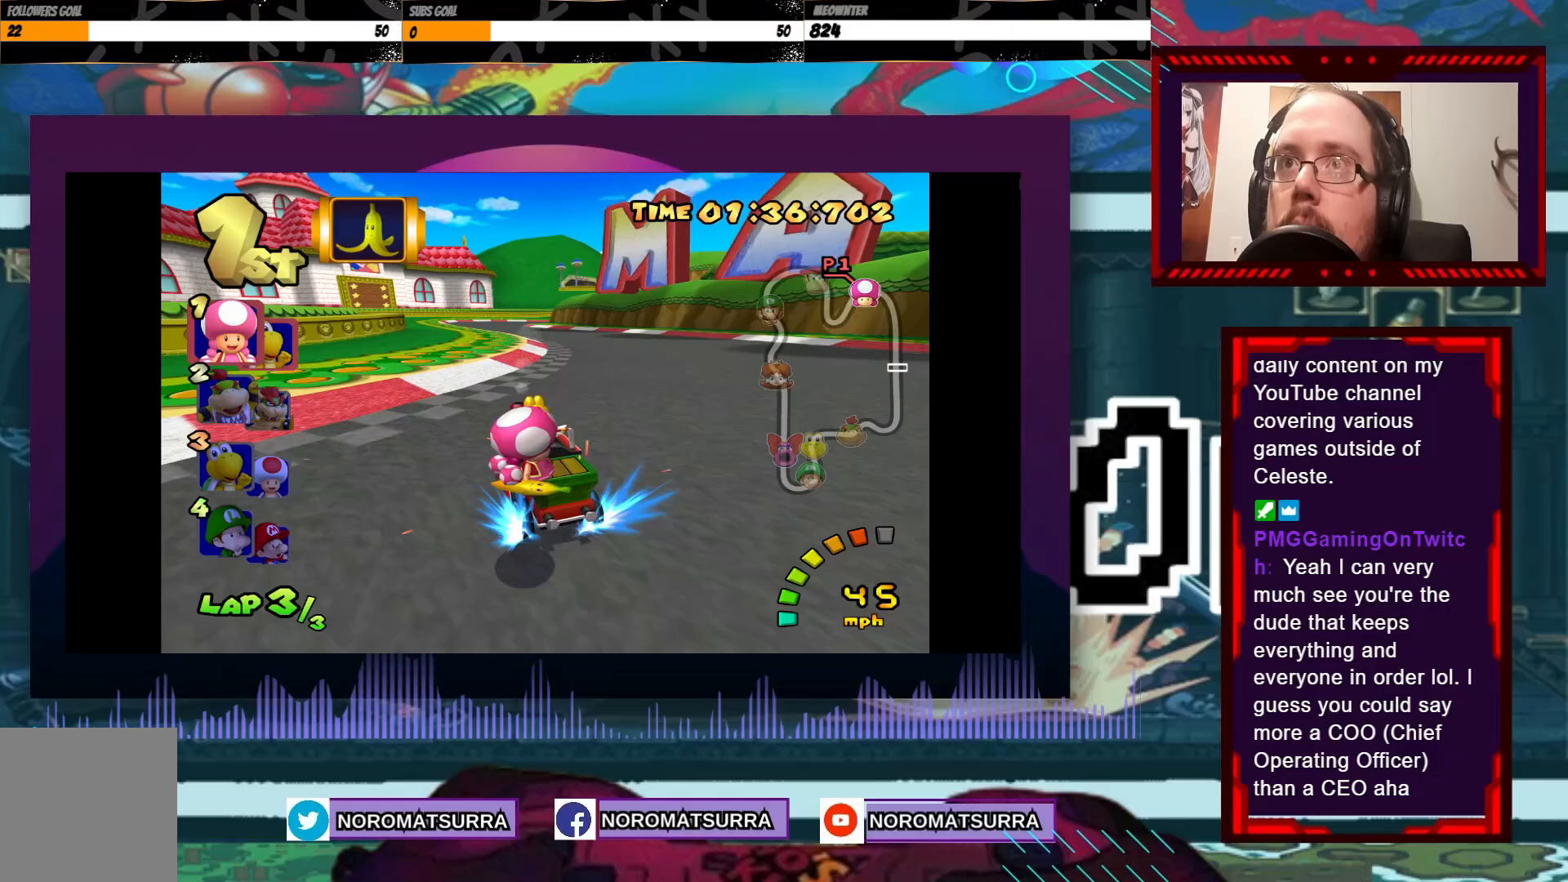
{"buttons": ["A", "R2"], "left_stick": "right", "events": [[133, "R2", "up"], [200, "left_stick", "right"], [383, "R2", "down"]]}
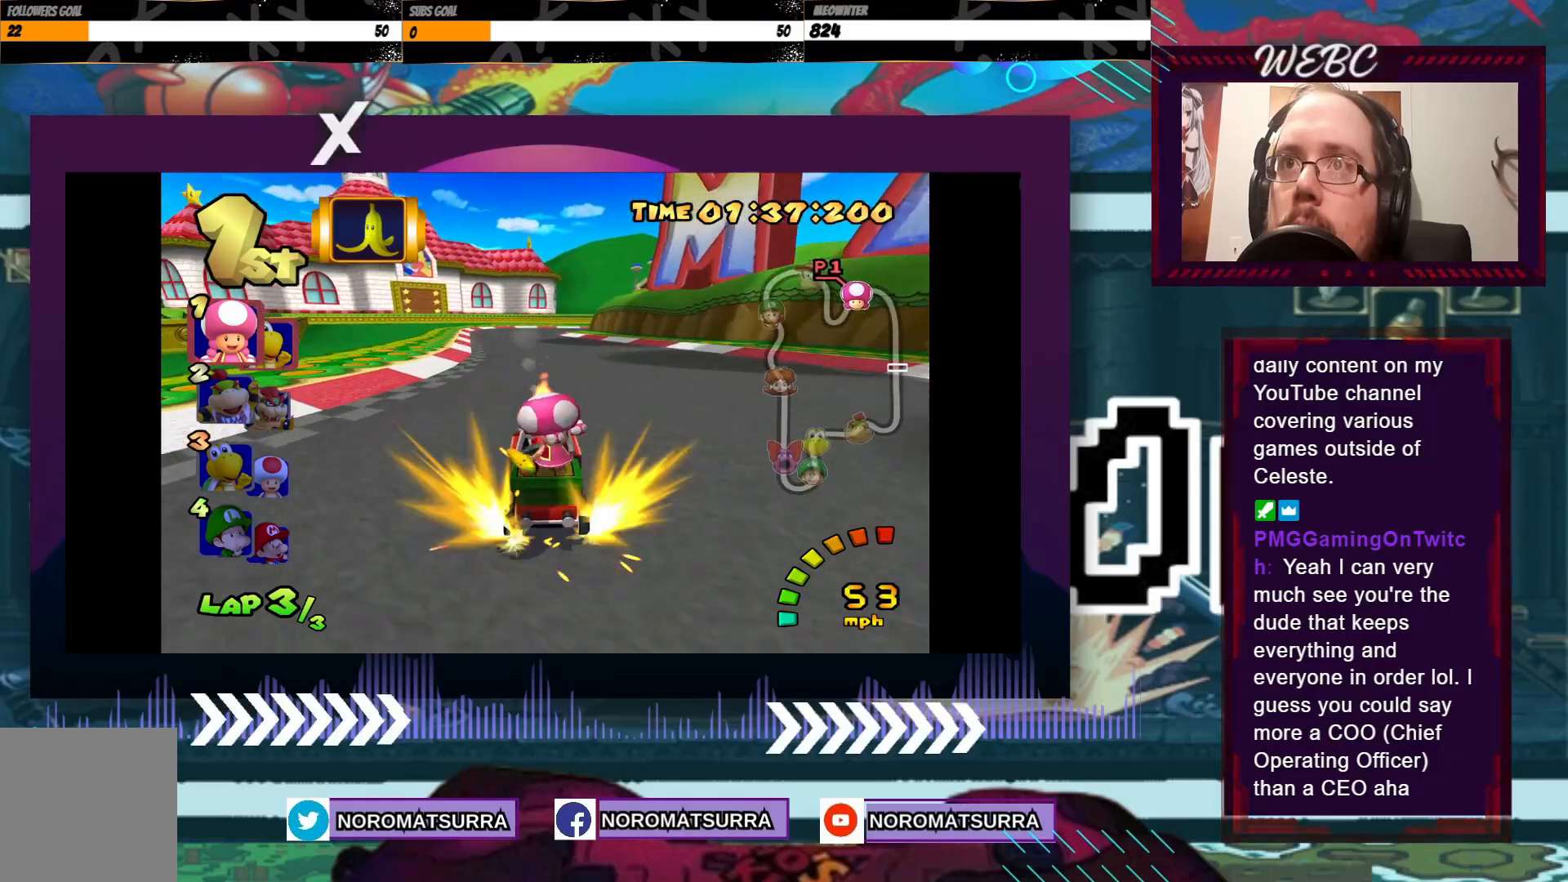
{"buttons": ["A", "R2"], "left_stick": "center", "events": [[150, "left_stick", "left"], [383, "left_stick", "right"], [500, "left_stick", "center"]]}
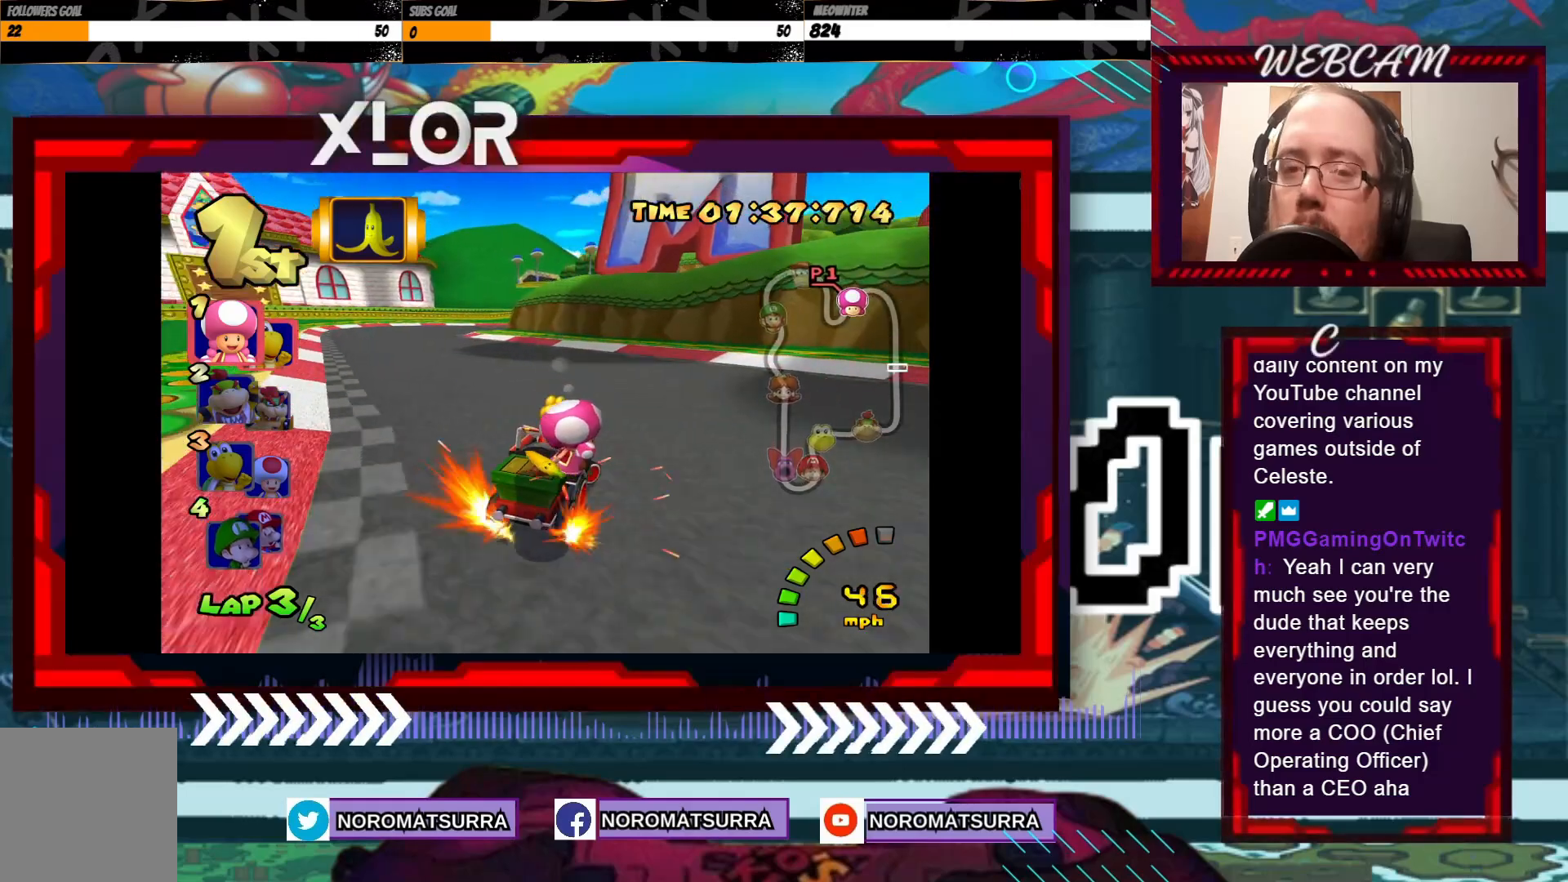
{"buttons": ["A", "R2"], "left_stick": "left", "events": [[33, "left_stick", "left"], [333, "left_stick", "right"], [450, "left_stick", "left"]]}
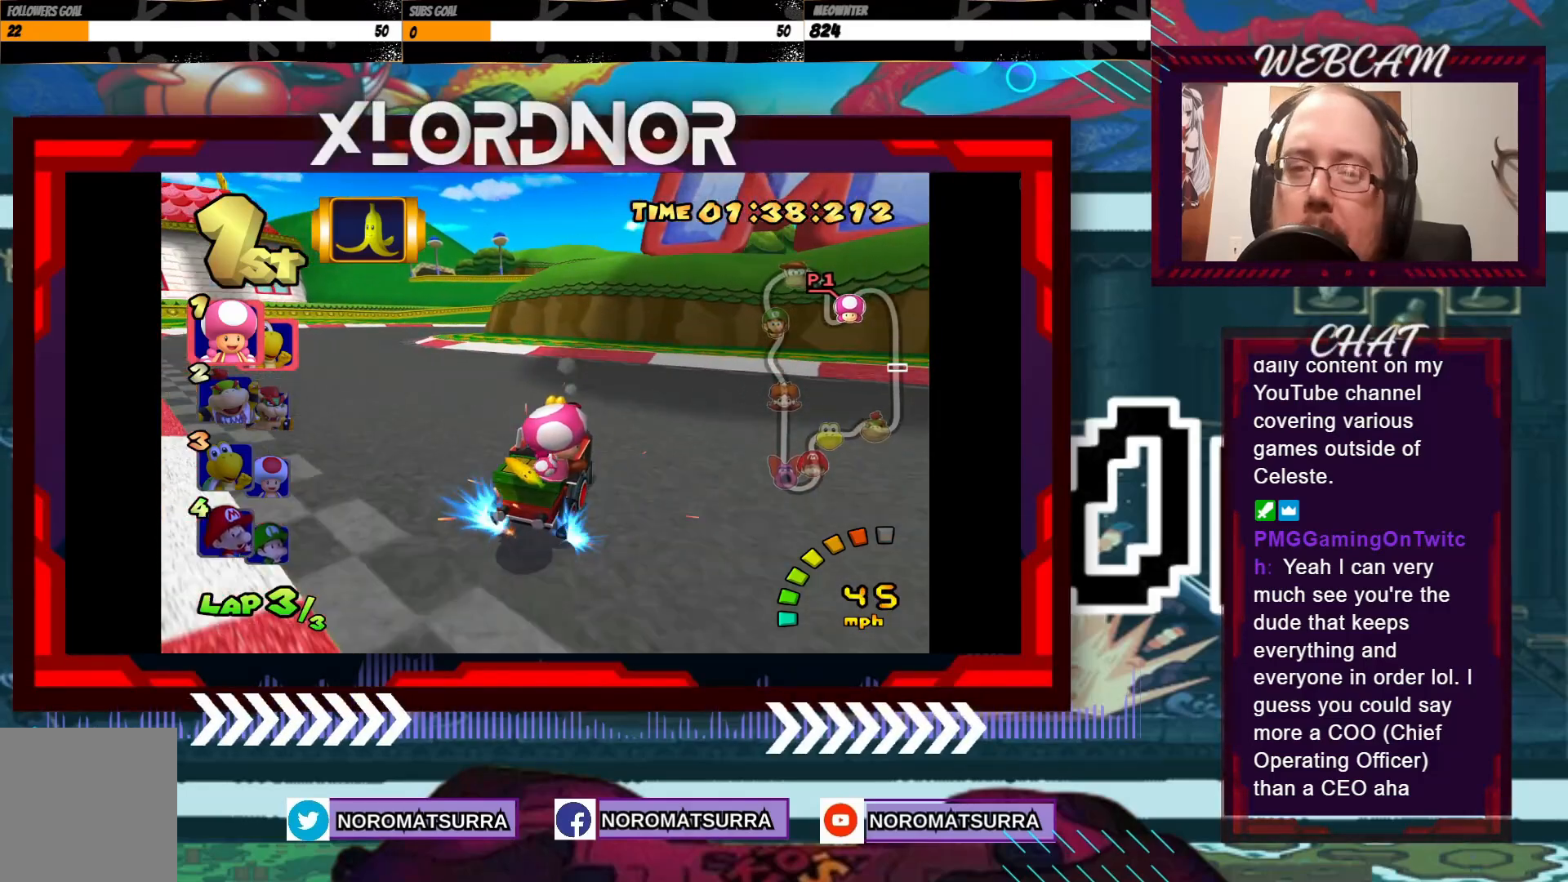
{"buttons": ["A", "R2"], "left_stick": "left", "events": [[350, "left_stick", "right"], [500, "left_stick", "left"]]}
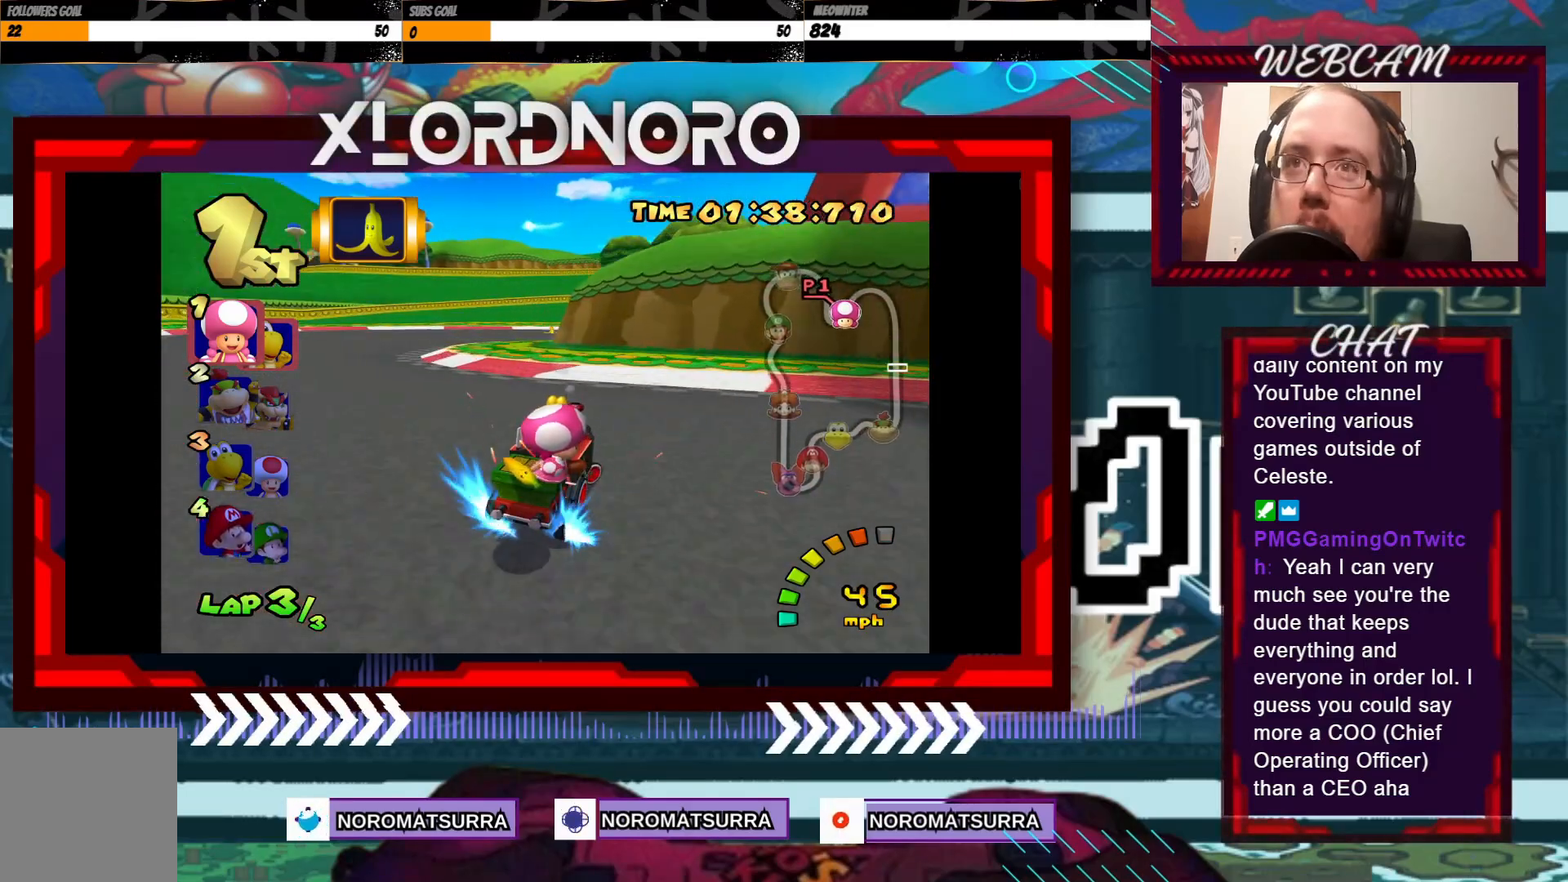
{"buttons": ["A", "R2"], "left_stick": "right", "events": [[150, "left_stick", "right"]]}
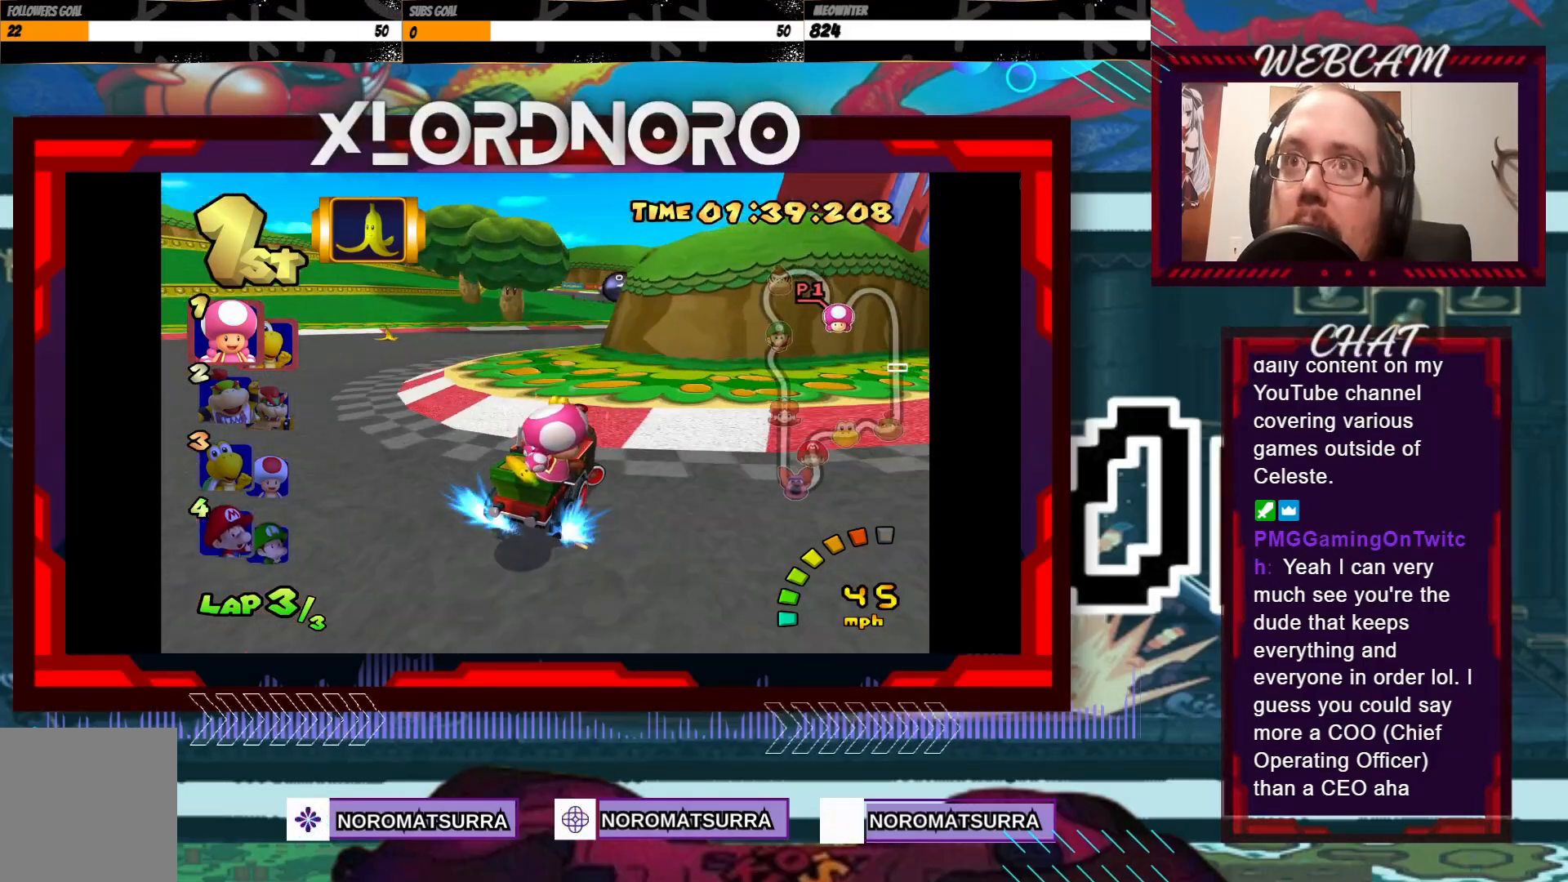
{"buttons": ["A"], "left_stick": "center", "events": [[233, "left_stick", "center"], [350, "R2", "up"]]}
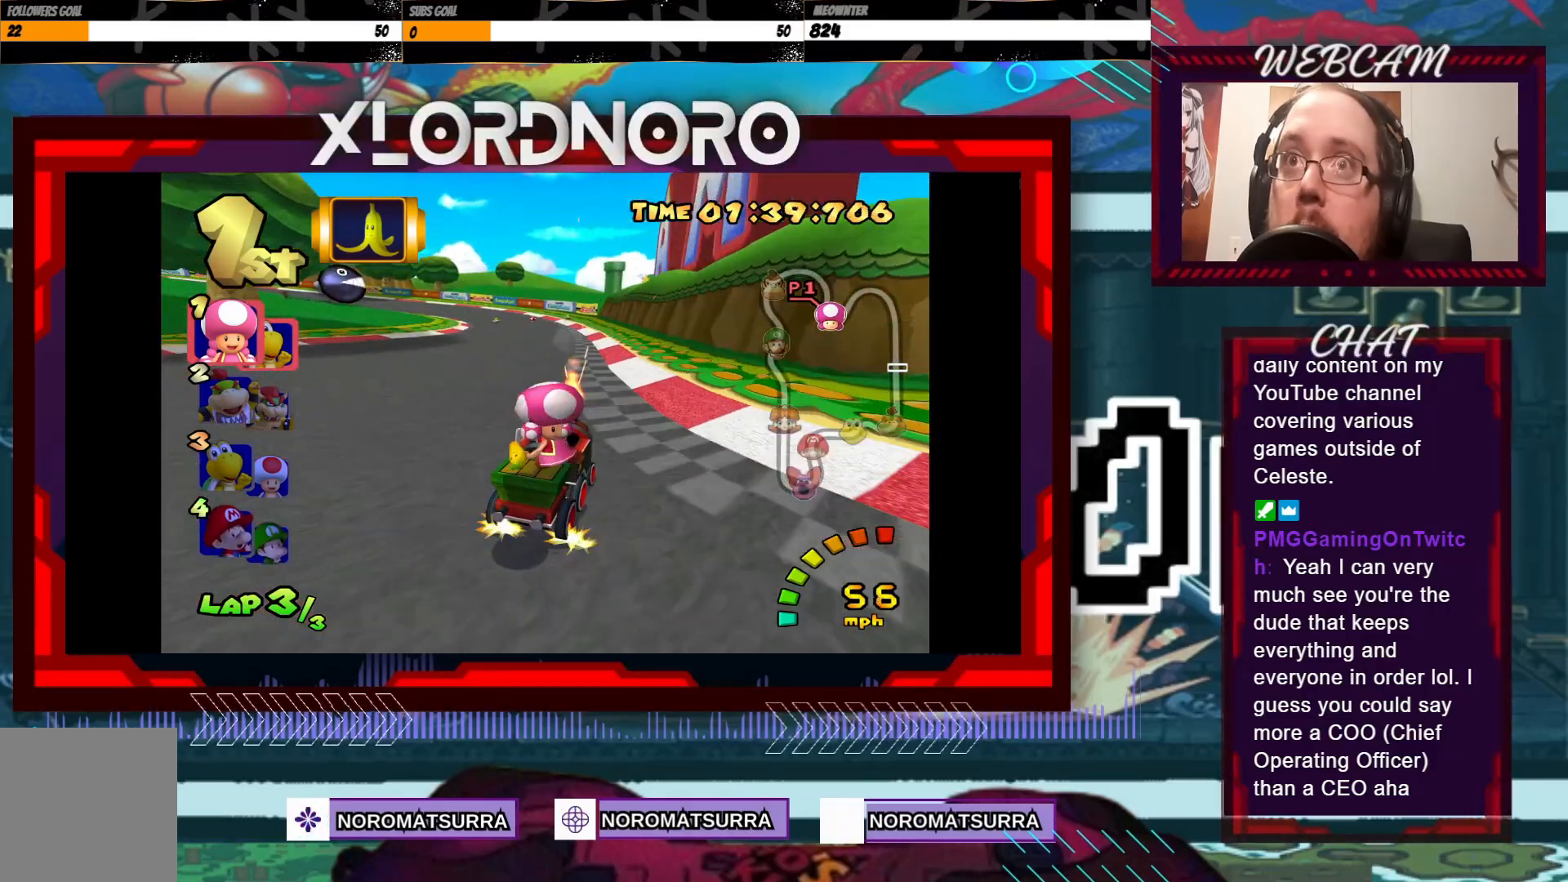
{"buttons": ["A", "R2"], "left_stick": "left", "events": [[250, "left_stick", "left"], [383, "R2", "down"]]}
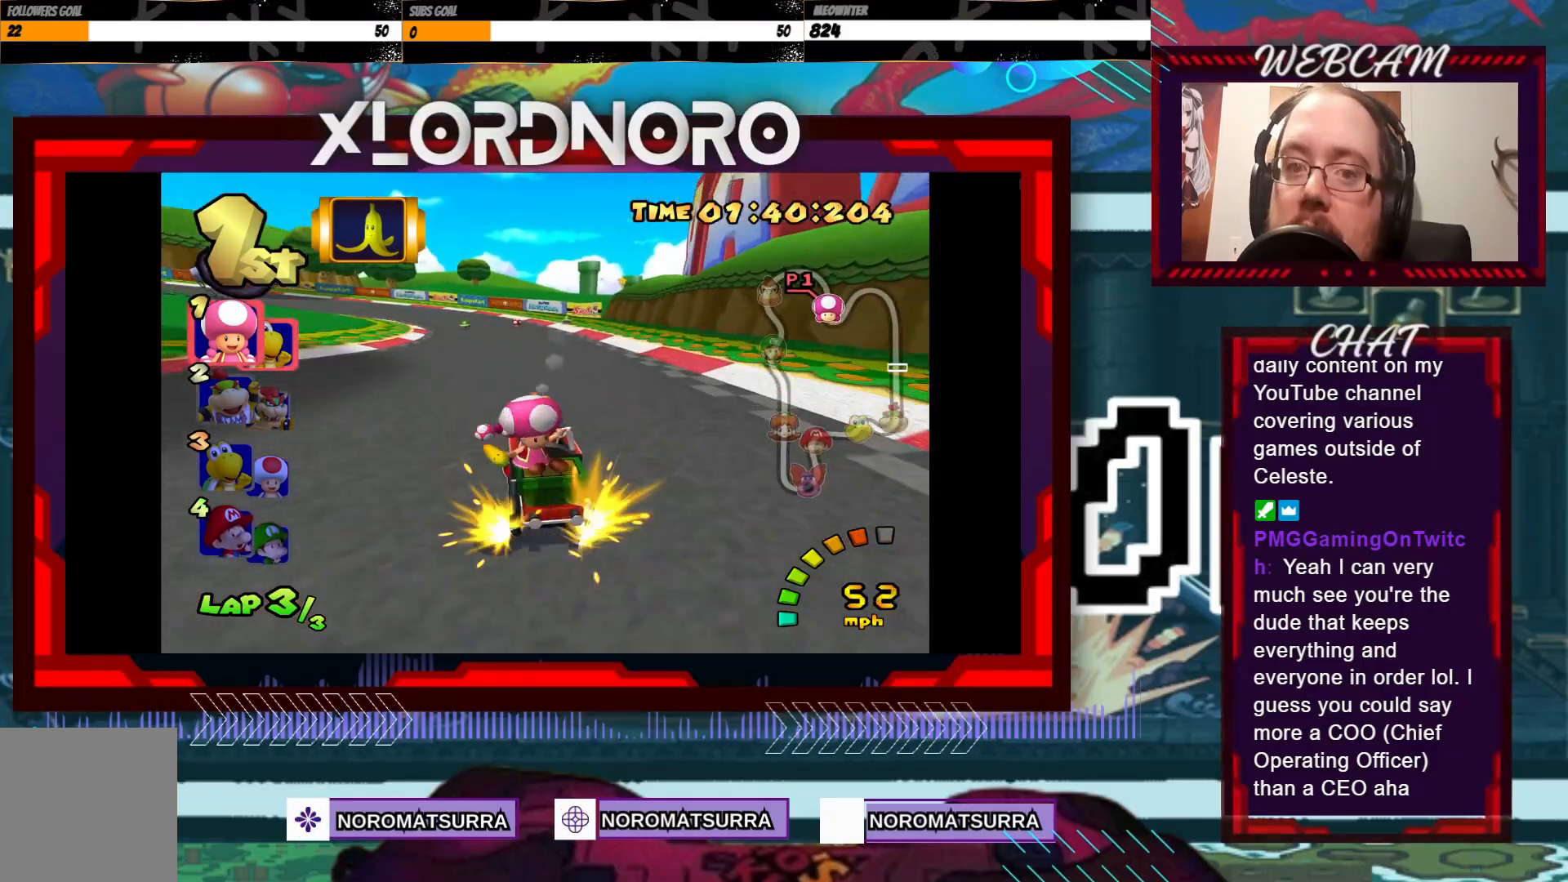
{"buttons": ["A", "R2"], "left_stick": "left", "events": []}
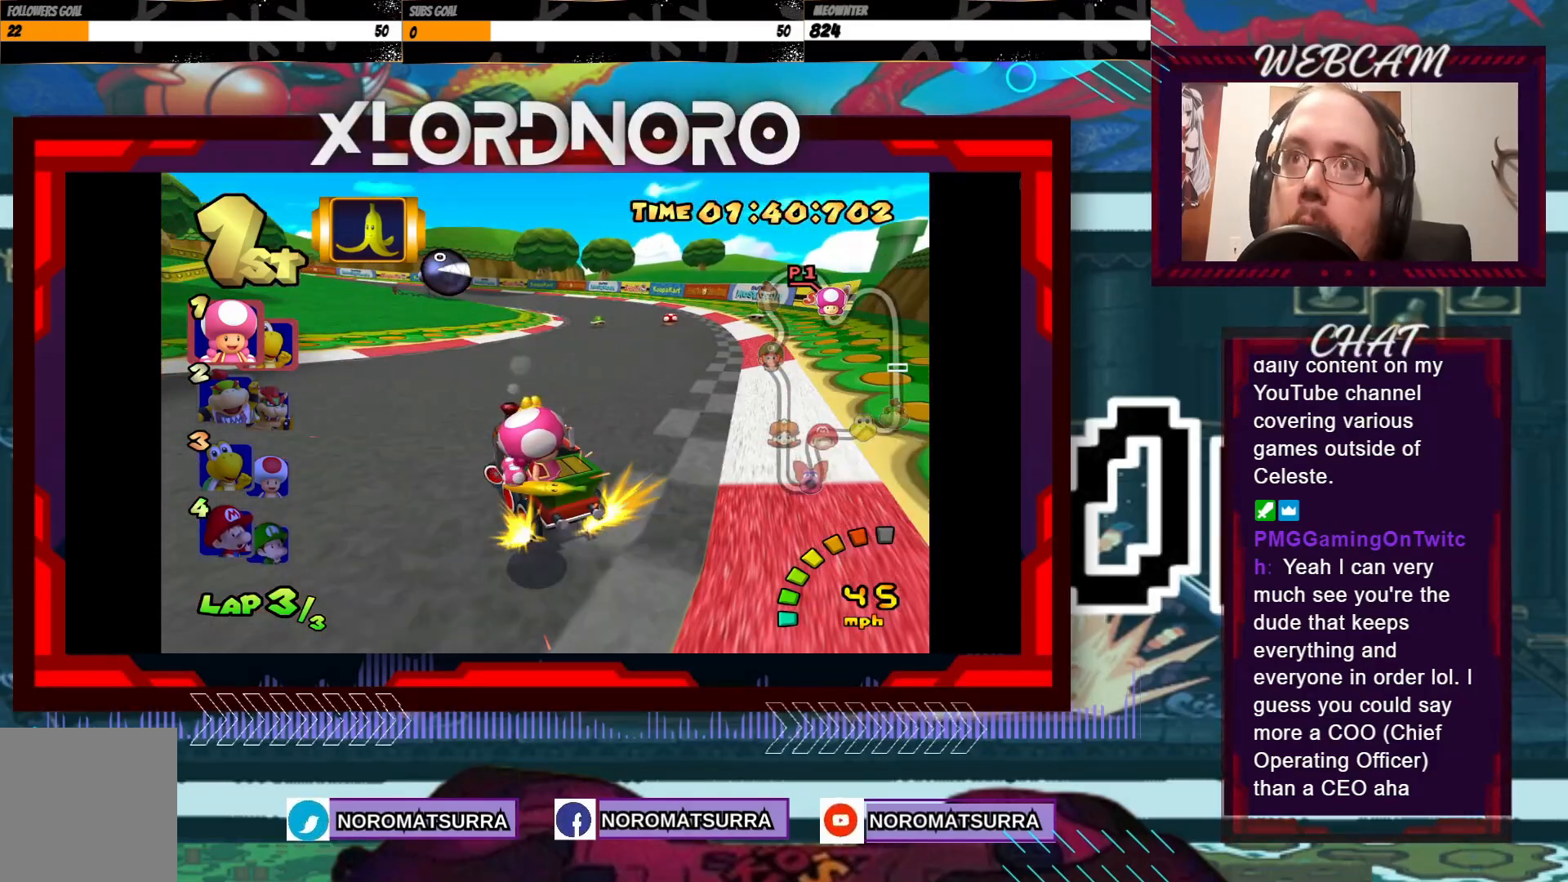
{"buttons": ["A", "R2"], "left_stick": "center", "events": [[100, "left_stick", "right"], [400, "left_stick", "left"], [500, "left_stick", "center"]]}
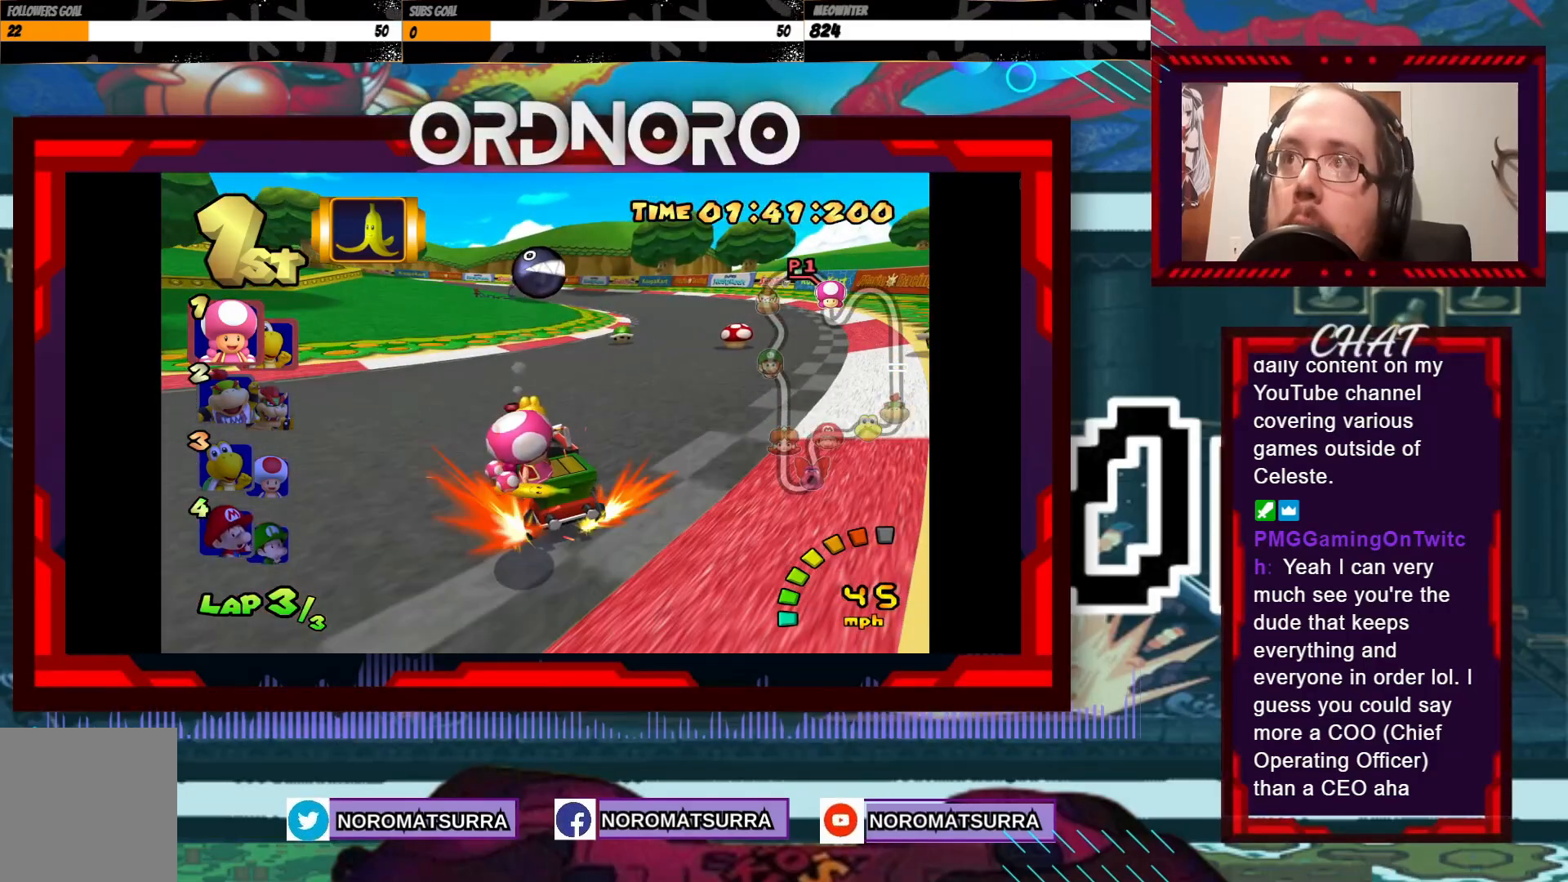
{"buttons": ["A", "R2"], "left_stick": "right", "events": [[50, "left_stick", "right"], [150, "left_stick", "left"], [250, "left_stick", "right"]]}
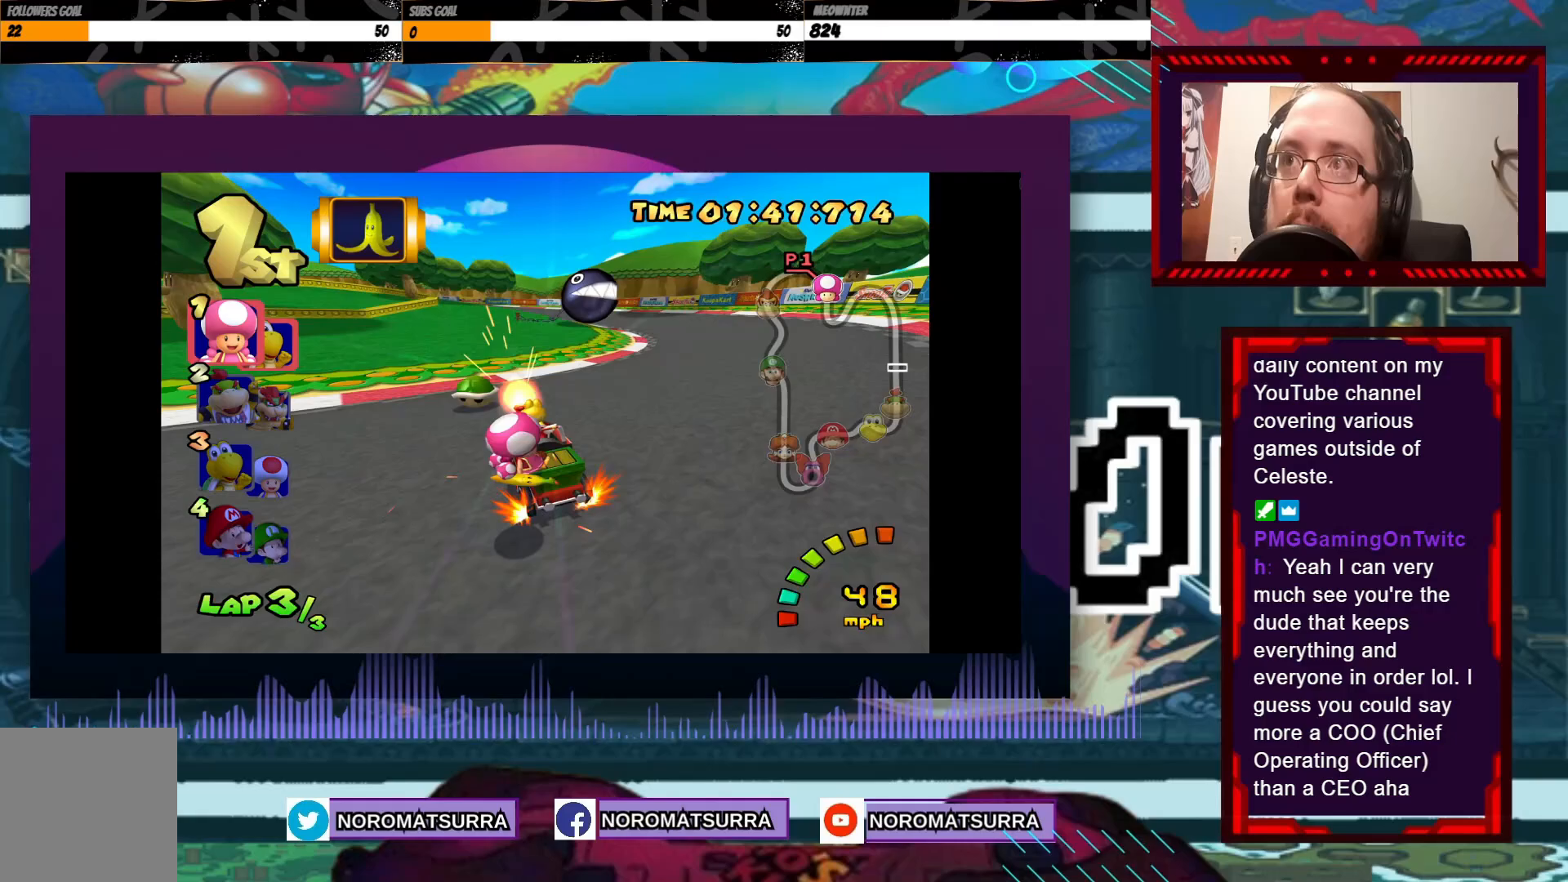
{"buttons": ["A", "R2"], "left_stick": "right", "events": []}
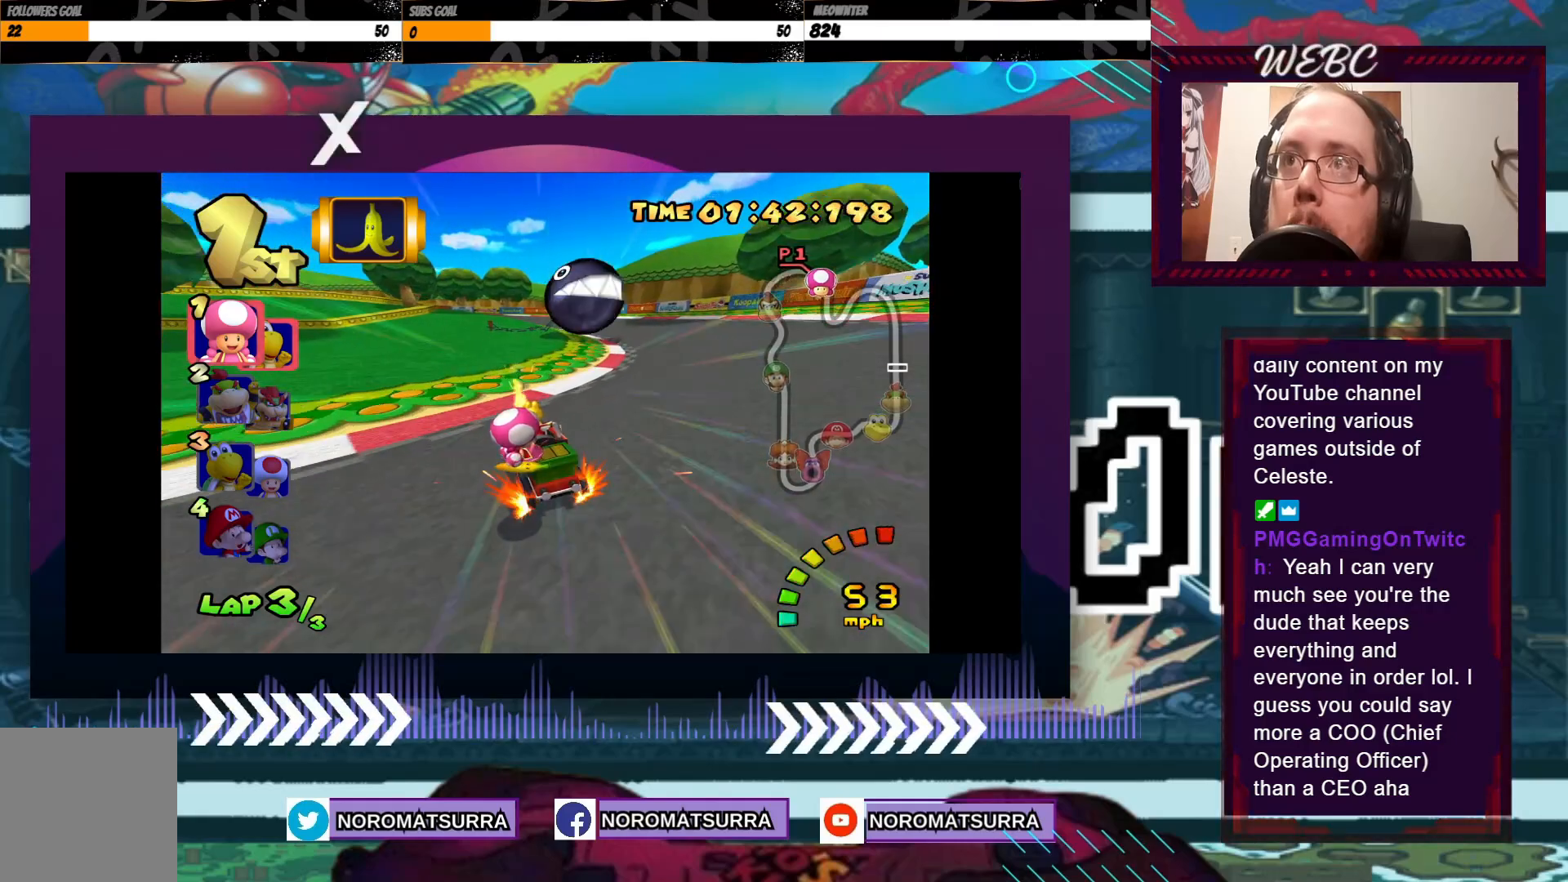
{"buttons": ["A", "R2"], "left_stick": "right", "events": []}
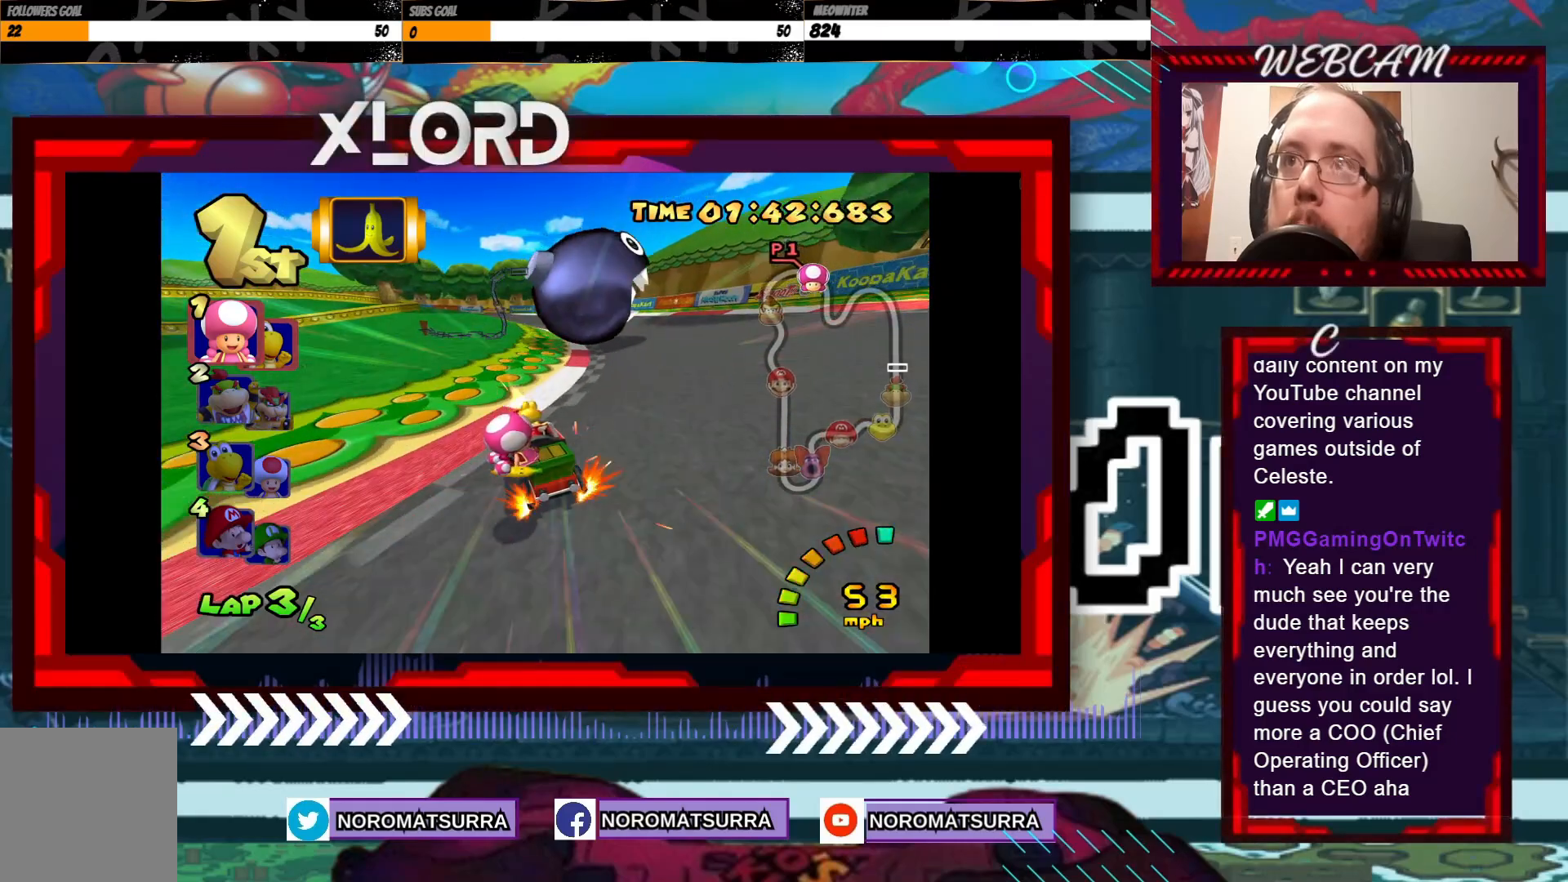
{"buttons": ["A", "R2"], "left_stick": "right", "events": []}
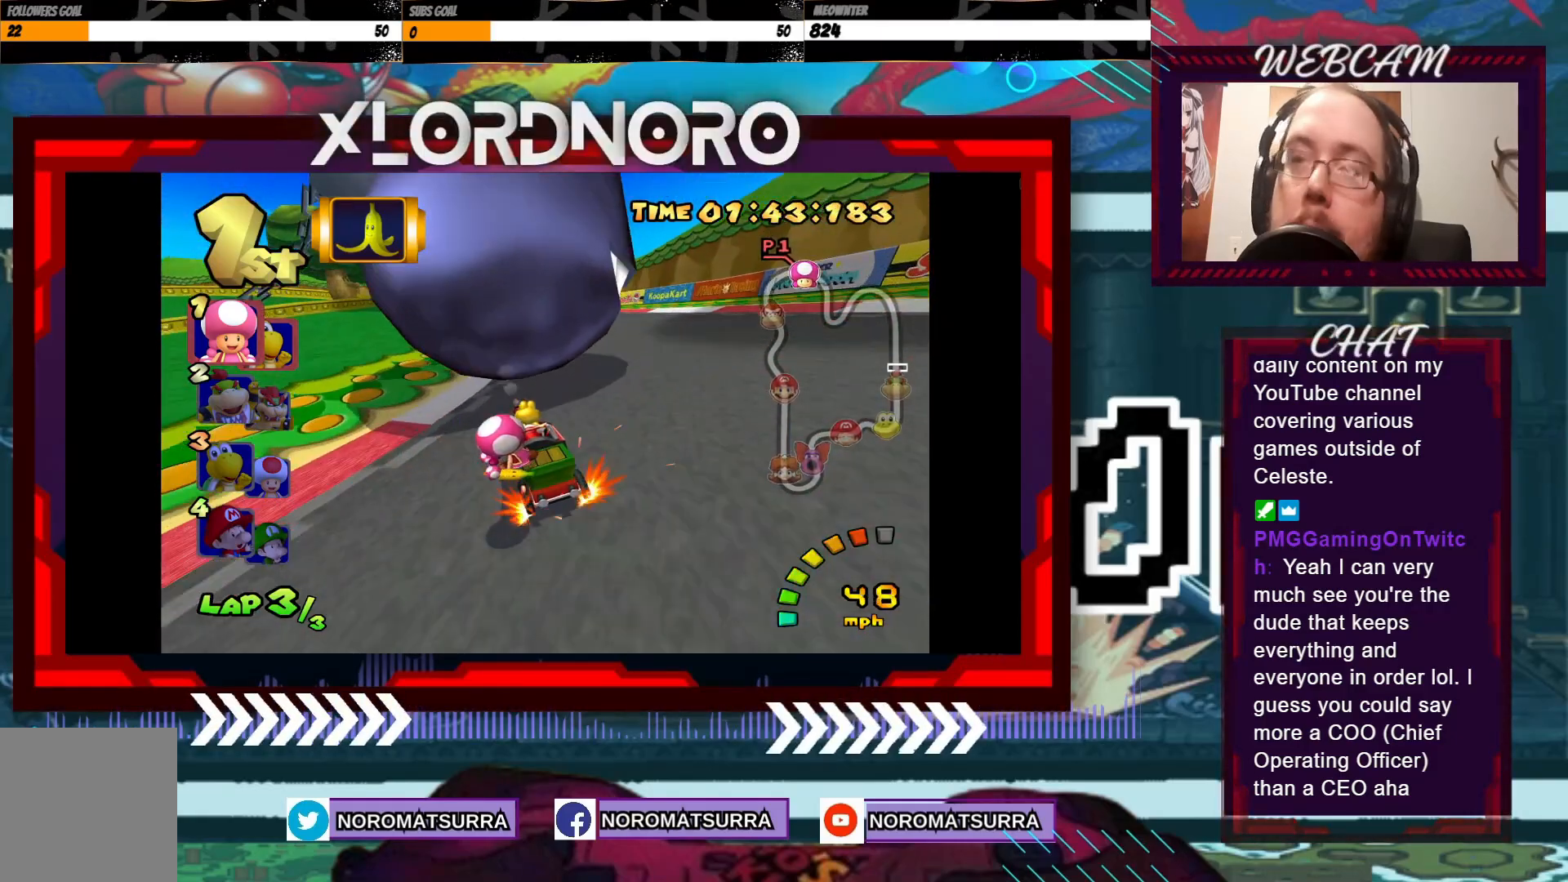
{"buttons": ["A", "R2"], "left_stick": "right", "events": [[50, "left_stick", "left"], [500, "left_stick", "right"]]}
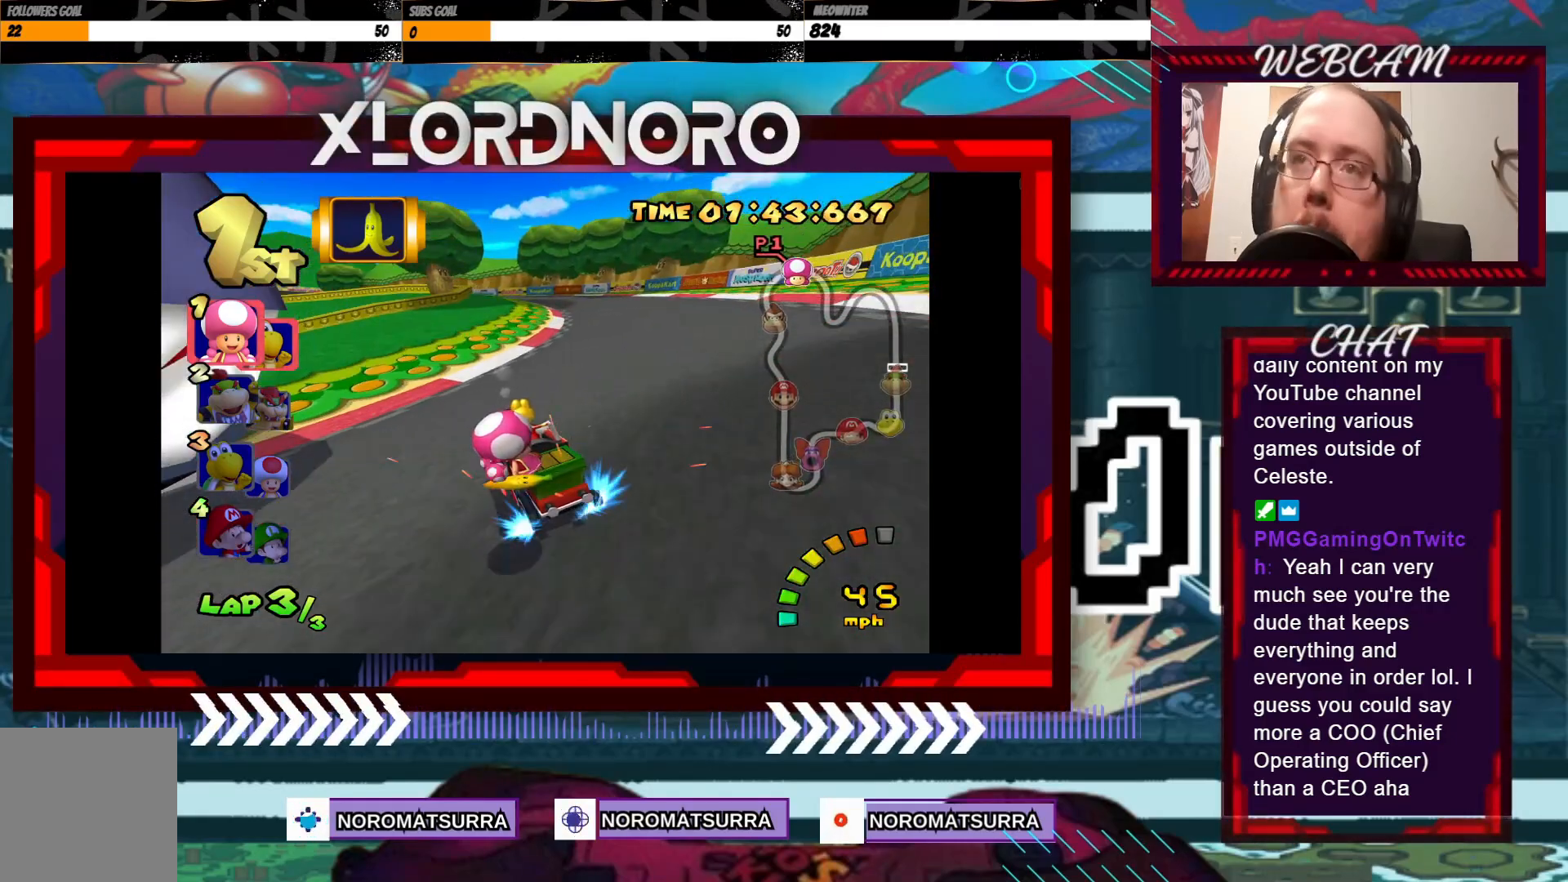
{"buttons": ["A", "R2"], "left_stick": "center", "events": [[300, "left_stick", "left"], [483, "left_stick", "center"]]}
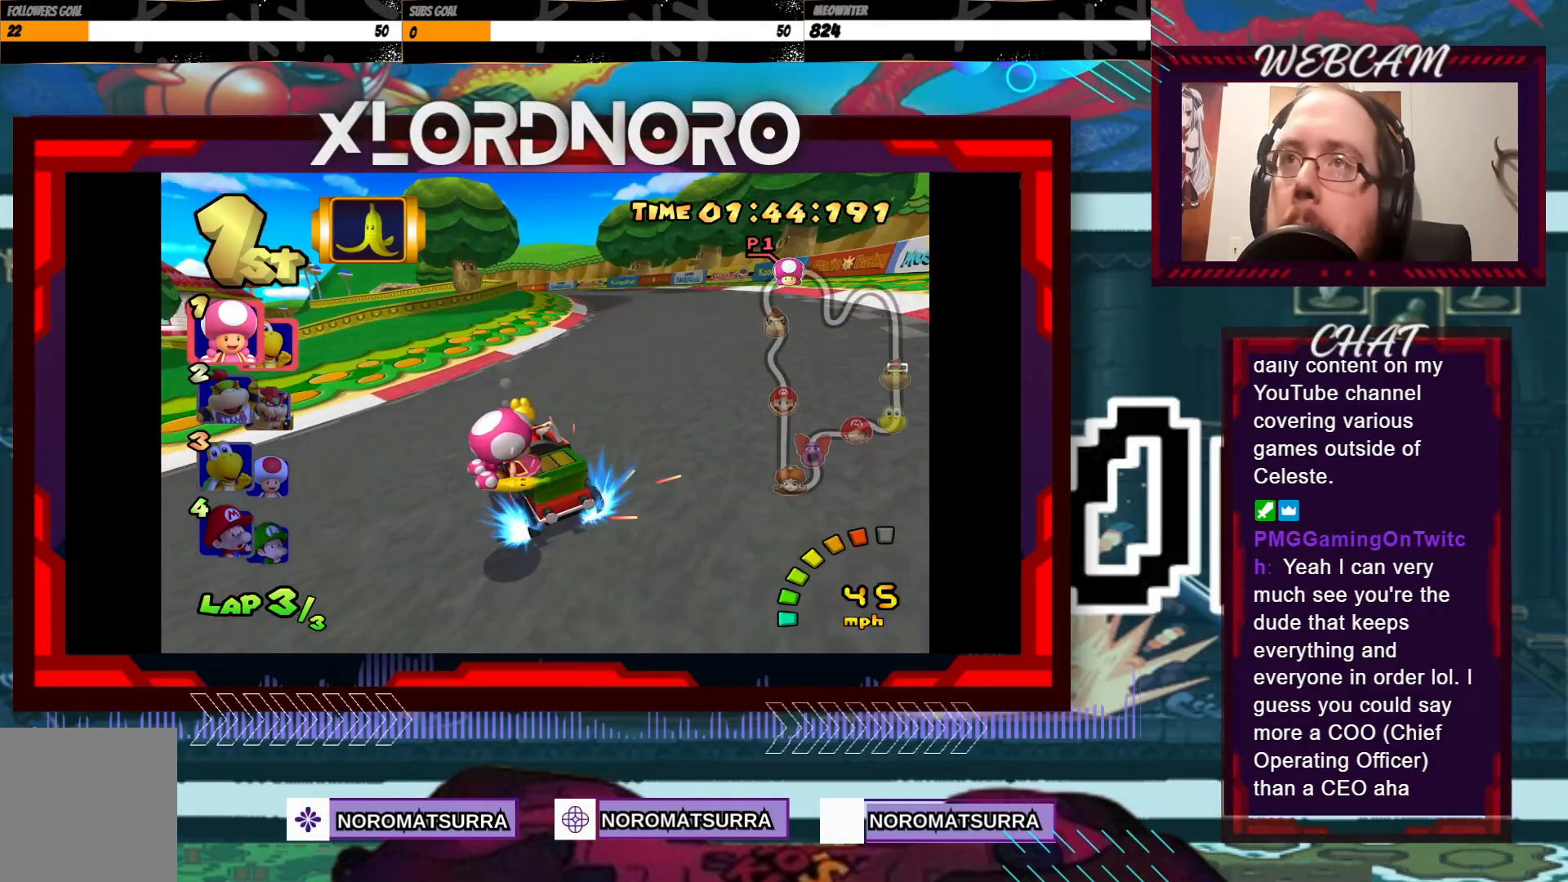
{"buttons": ["A", "R2"], "left_stick": "right", "events": [[50, "left_stick", "right"]]}
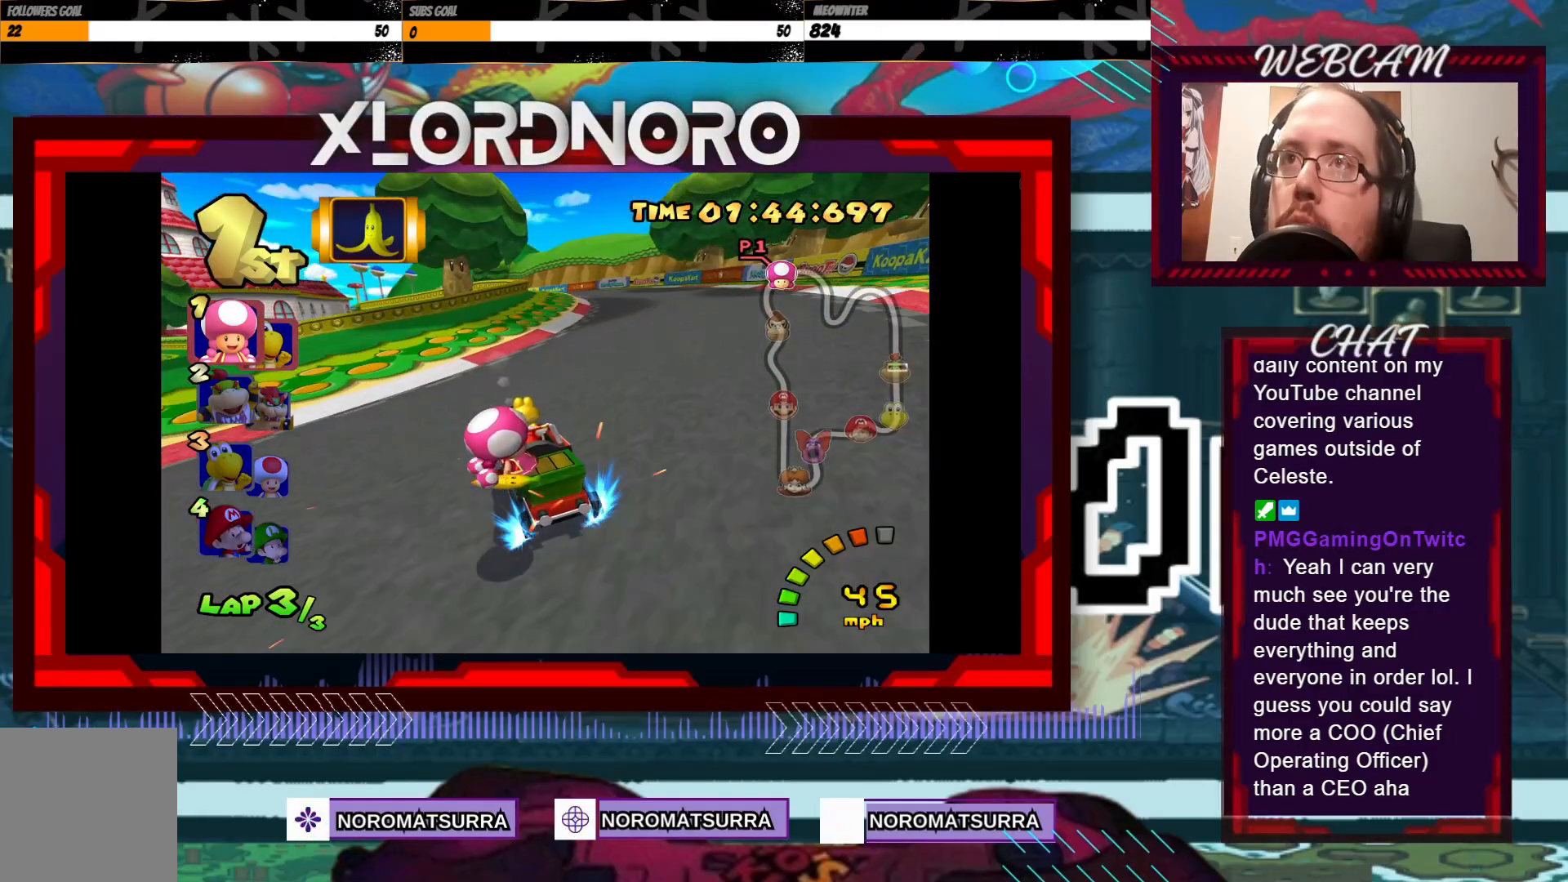
{"buttons": ["A", "R2"], "left_stick": "right", "events": []}